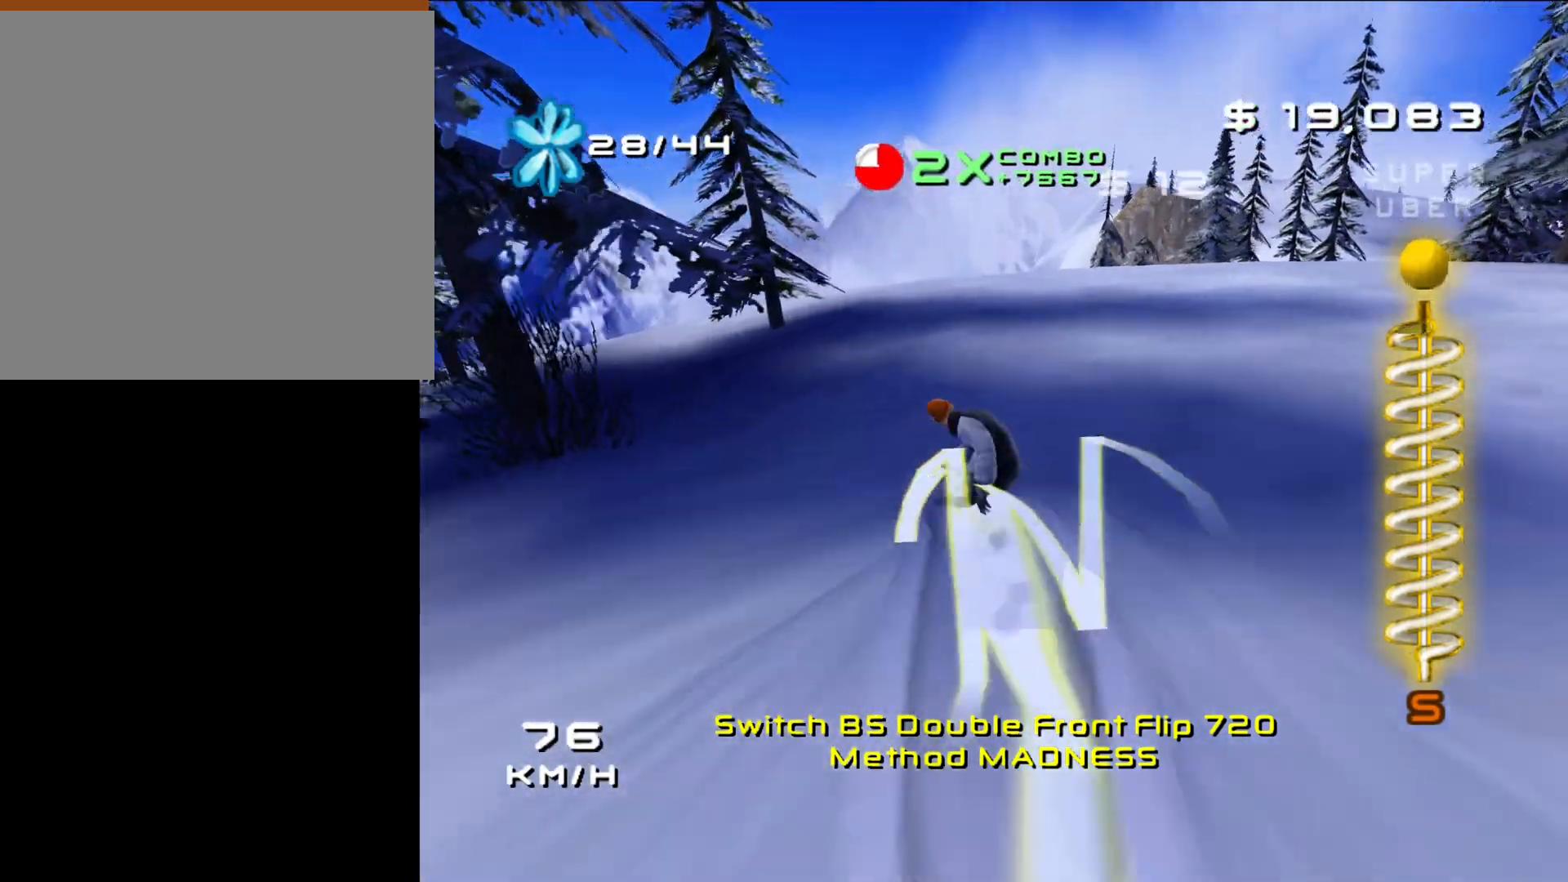
Gameplay with a controller (Xbox layout); each line is a JSON object with the inputs held at the frame after it. "events" lists button and stick changes between this image and that frame as [ms after this image, input, new state], when the widget could be followed in between.
{"buttons": ["X"], "left_stick": "up", "right_stick": "center", "events": [[100, "left_stick", "up-left"], [350, "left_stick", "up"]]}
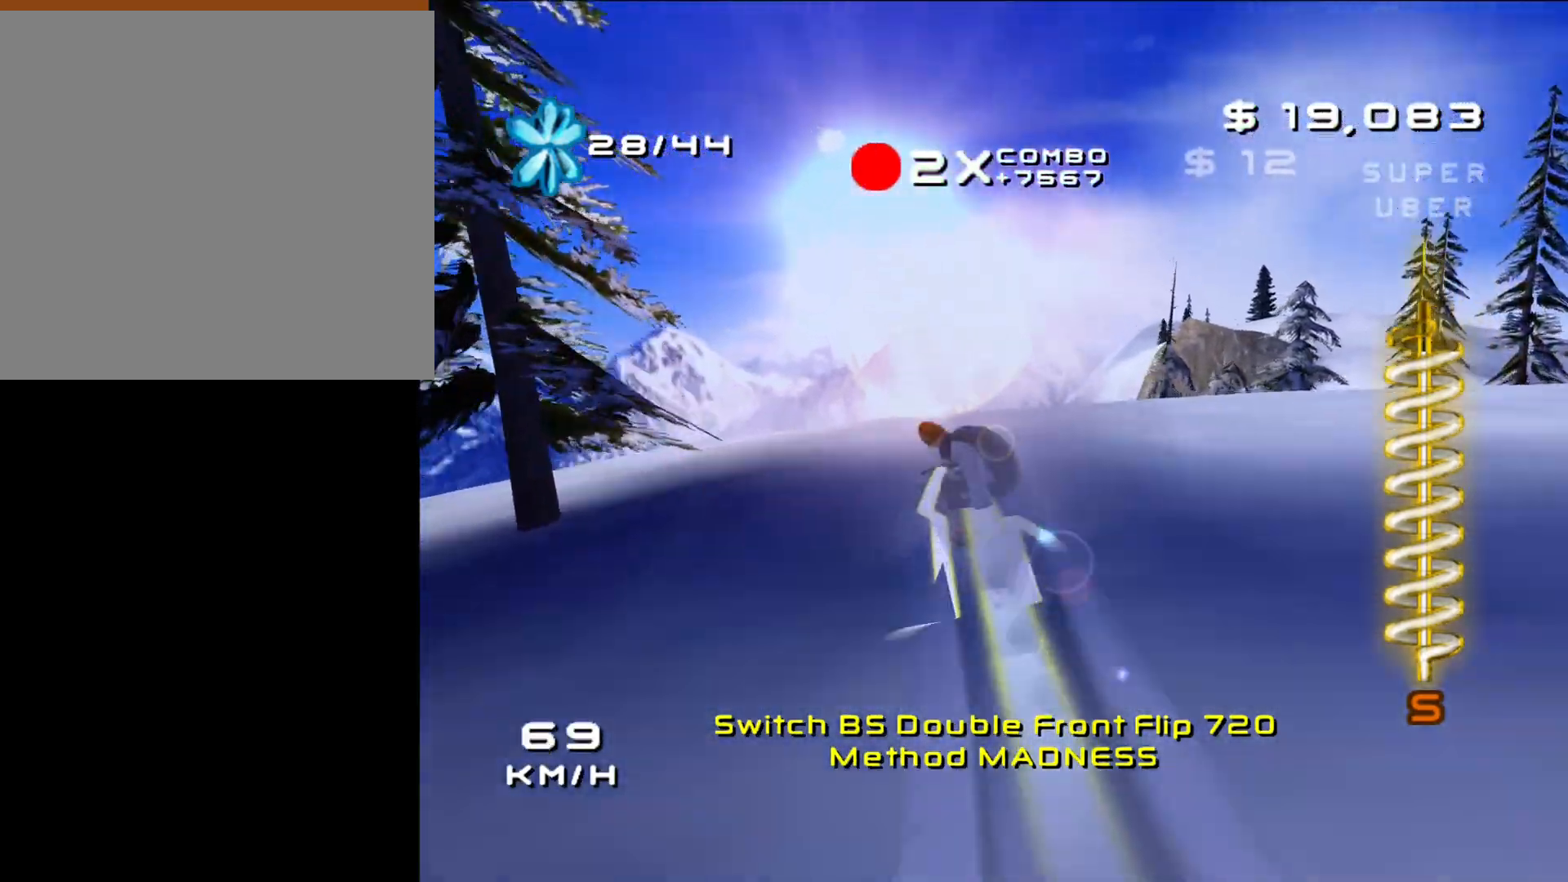
{"buttons": [], "left_stick": "up", "right_stick": "center", "events": [[467, "X", "up"]]}
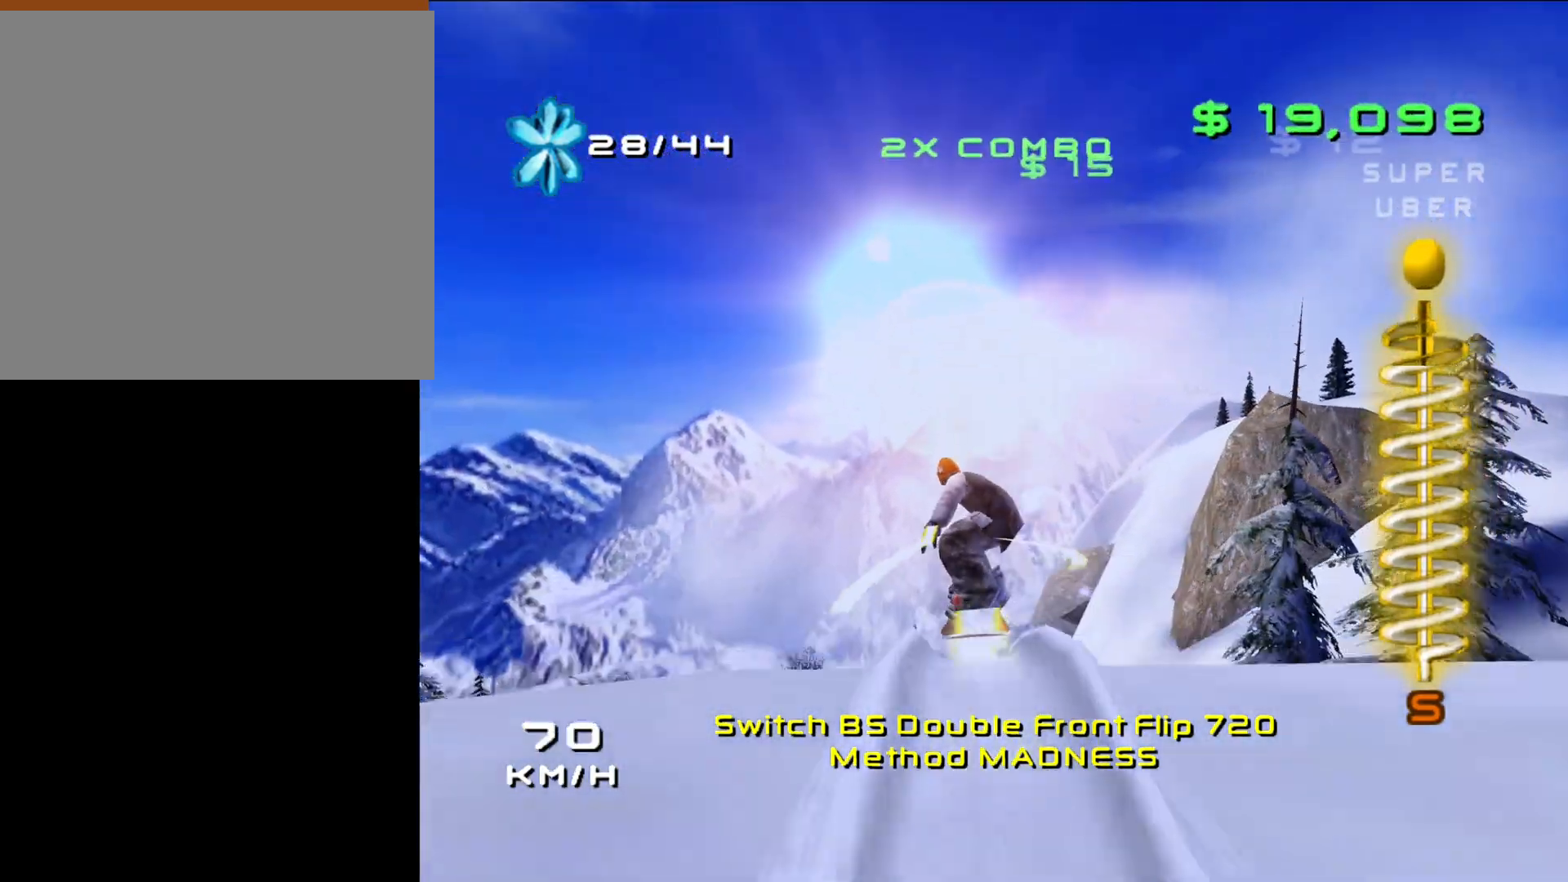
{"buttons": [], "left_stick": "center", "right_stick": "center", "events": [[267, "left_stick", "center"]]}
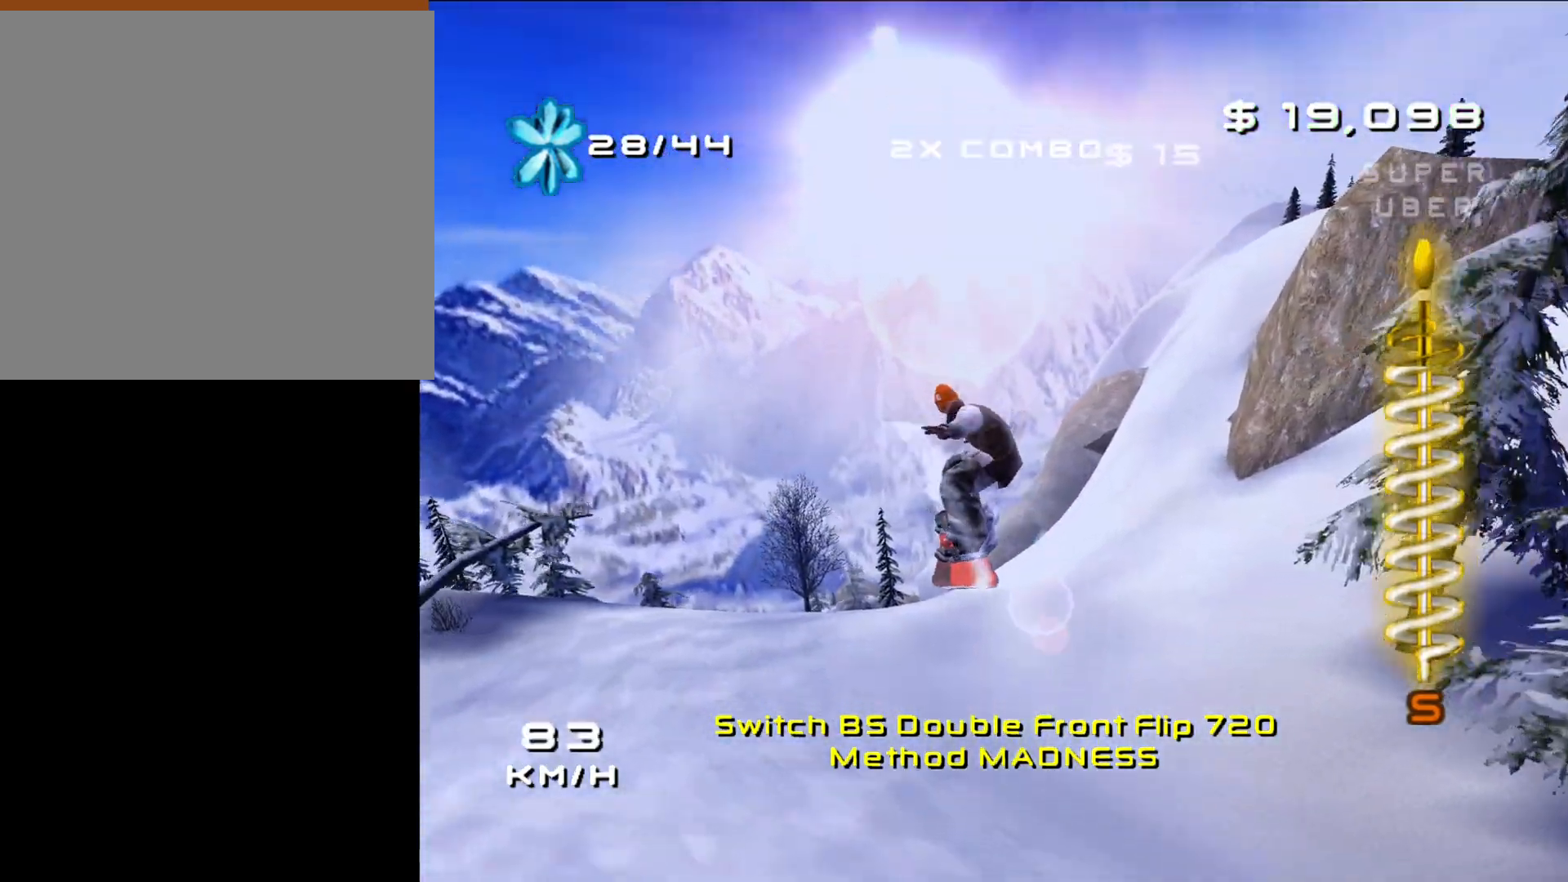
{"buttons": [], "left_stick": "up-left", "right_stick": "center", "events": [[500, "left_stick", "up-left"]]}
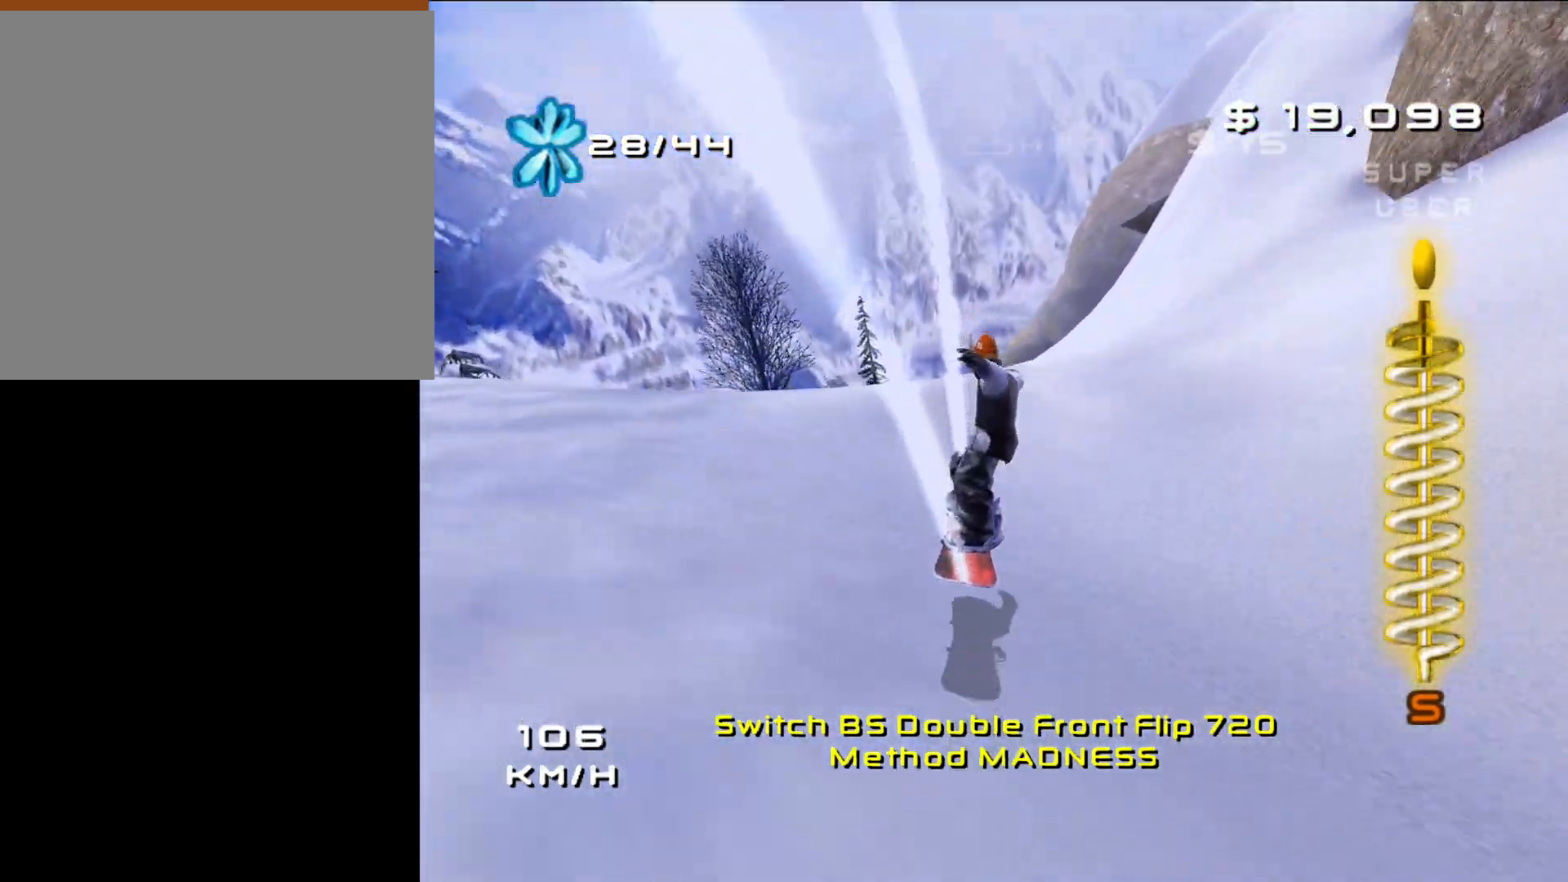
{"buttons": [], "left_stick": "up", "right_stick": "center", "events": [[383, "B", "down"], [500, "B", "up"], [500, "left_stick", "up"]]}
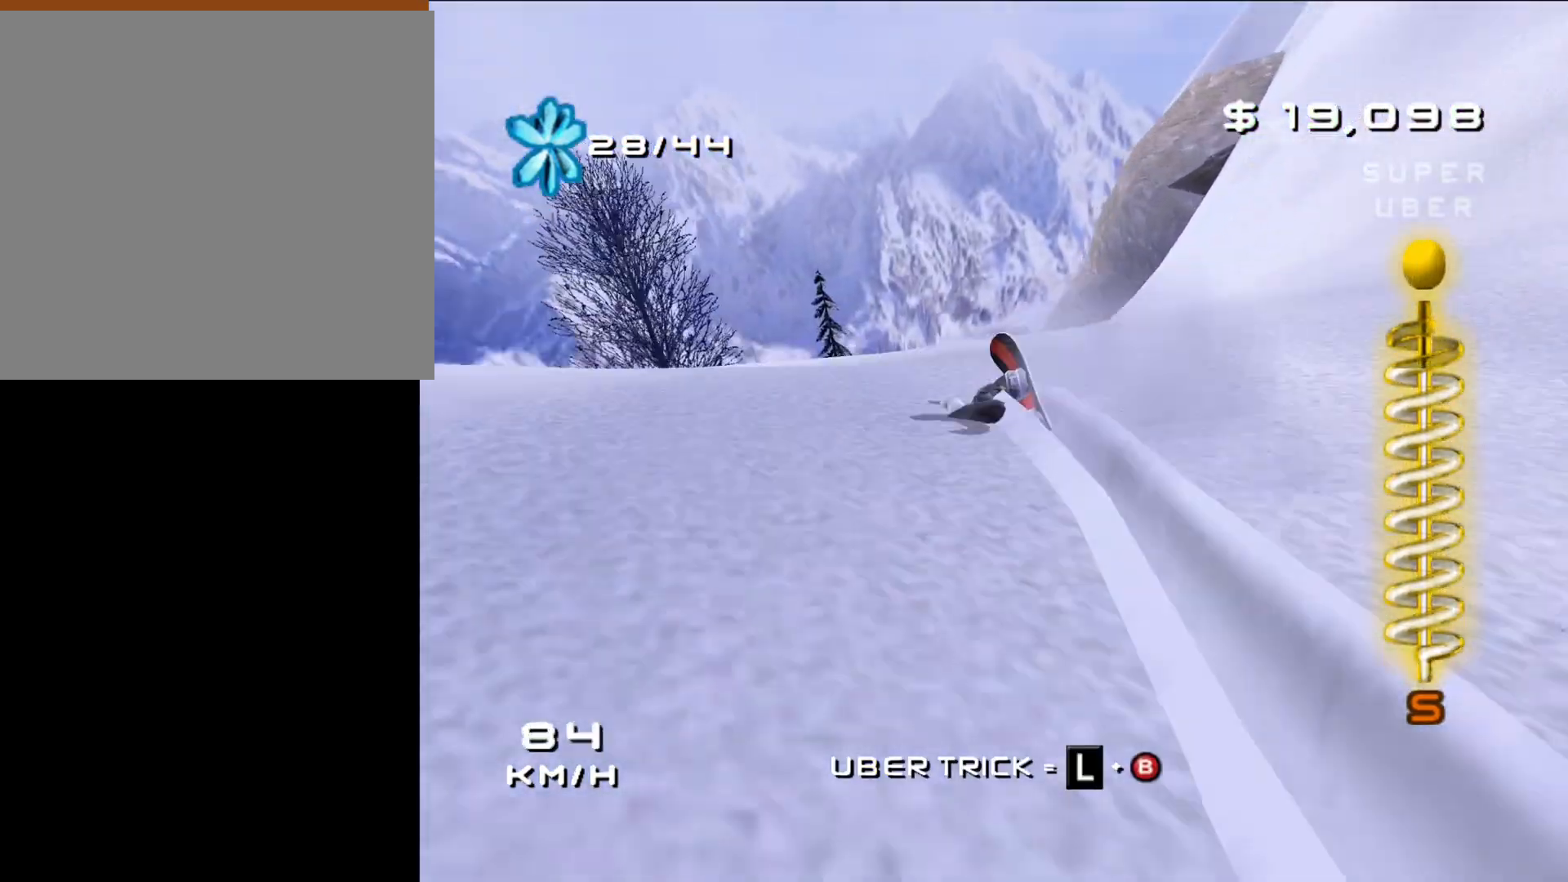
{"buttons": ["B"], "left_stick": "up", "right_stick": "center", "events": [[67, "B", "down"], [183, "B", "up"], [250, "B", "down"], [383, "B", "up"], [433, "B", "down"]]}
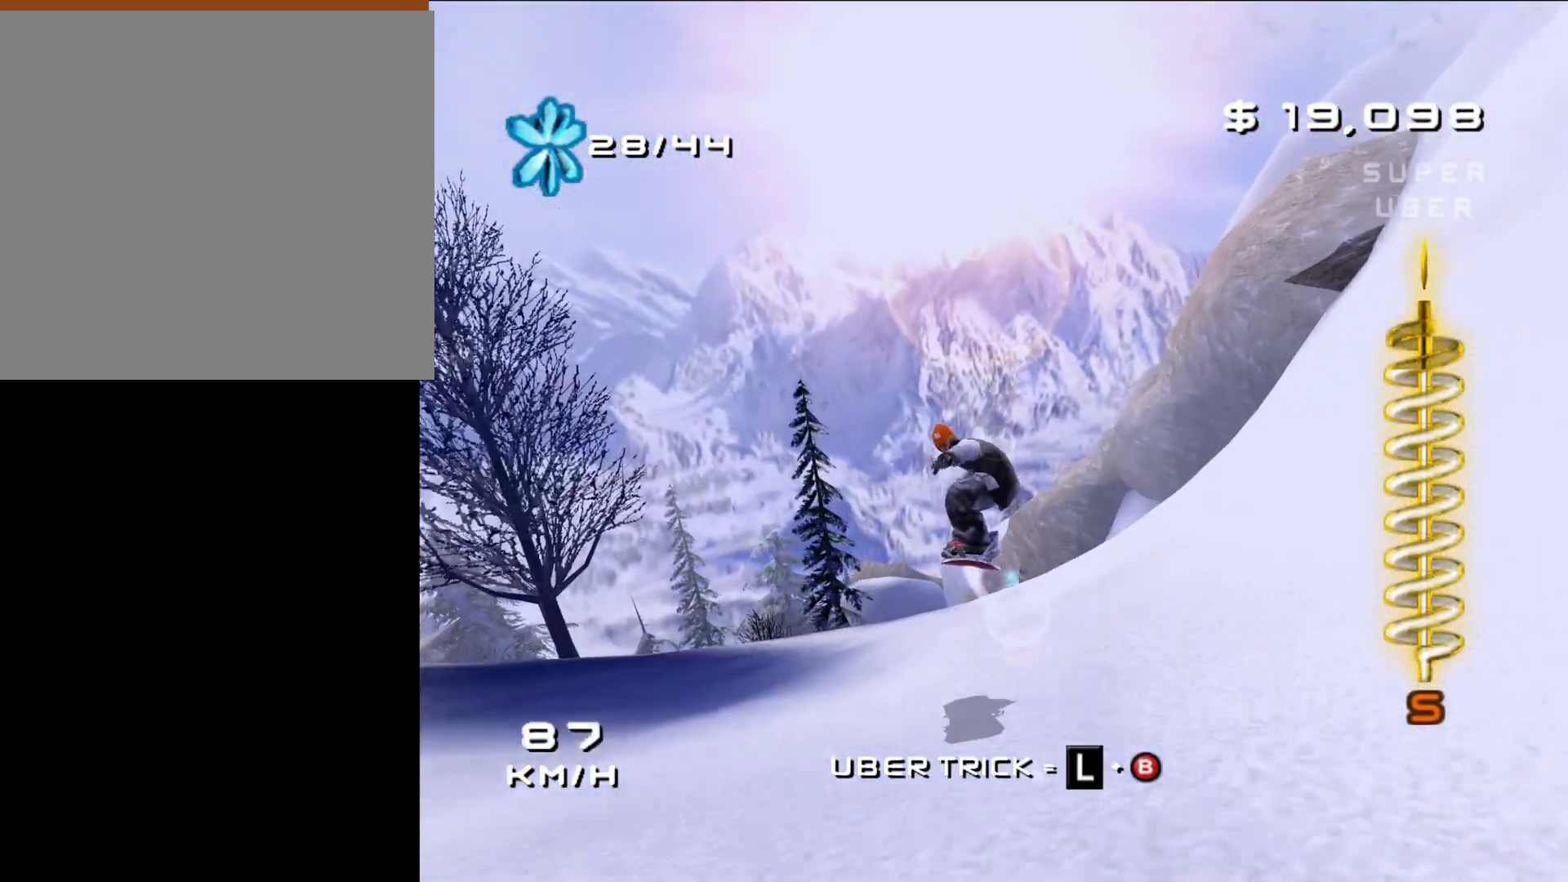
{"buttons": [], "left_stick": "center", "right_stick": "center", "events": [[67, "B", "up"], [183, "B", "down"], [250, "B", "up"], [367, "B", "down"], [433, "left_stick", "center"], [483, "B", "up"]]}
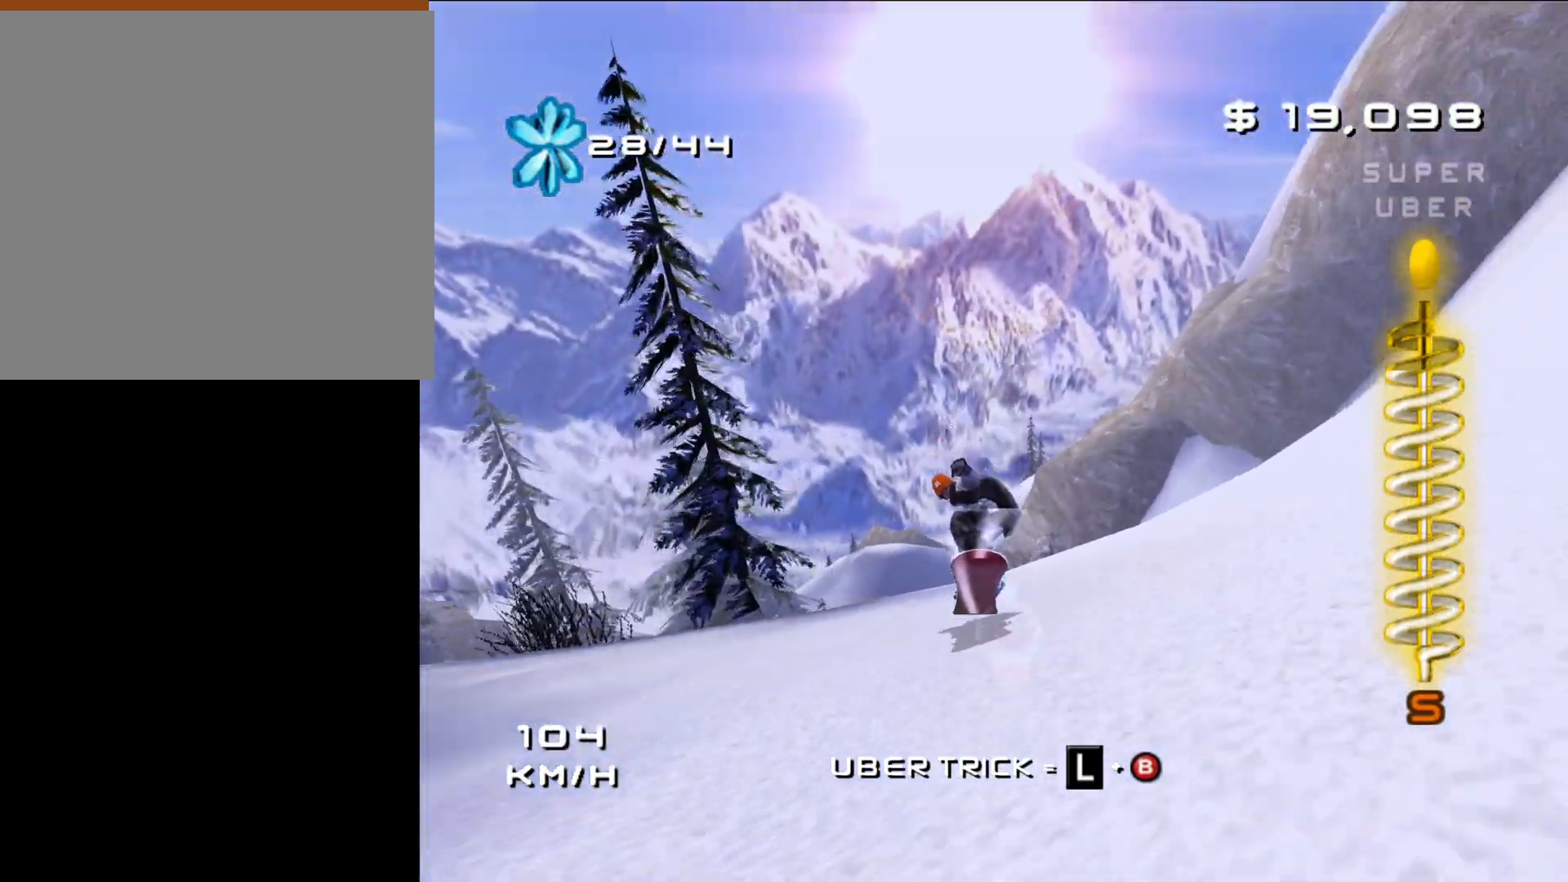
{"buttons": ["A"], "left_stick": "center", "right_stick": "center", "events": [[117, "B", "down"], [233, "B", "up"], [300, "left_stick", "left"], [367, "A", "down"], [417, "left_stick", "center"]]}
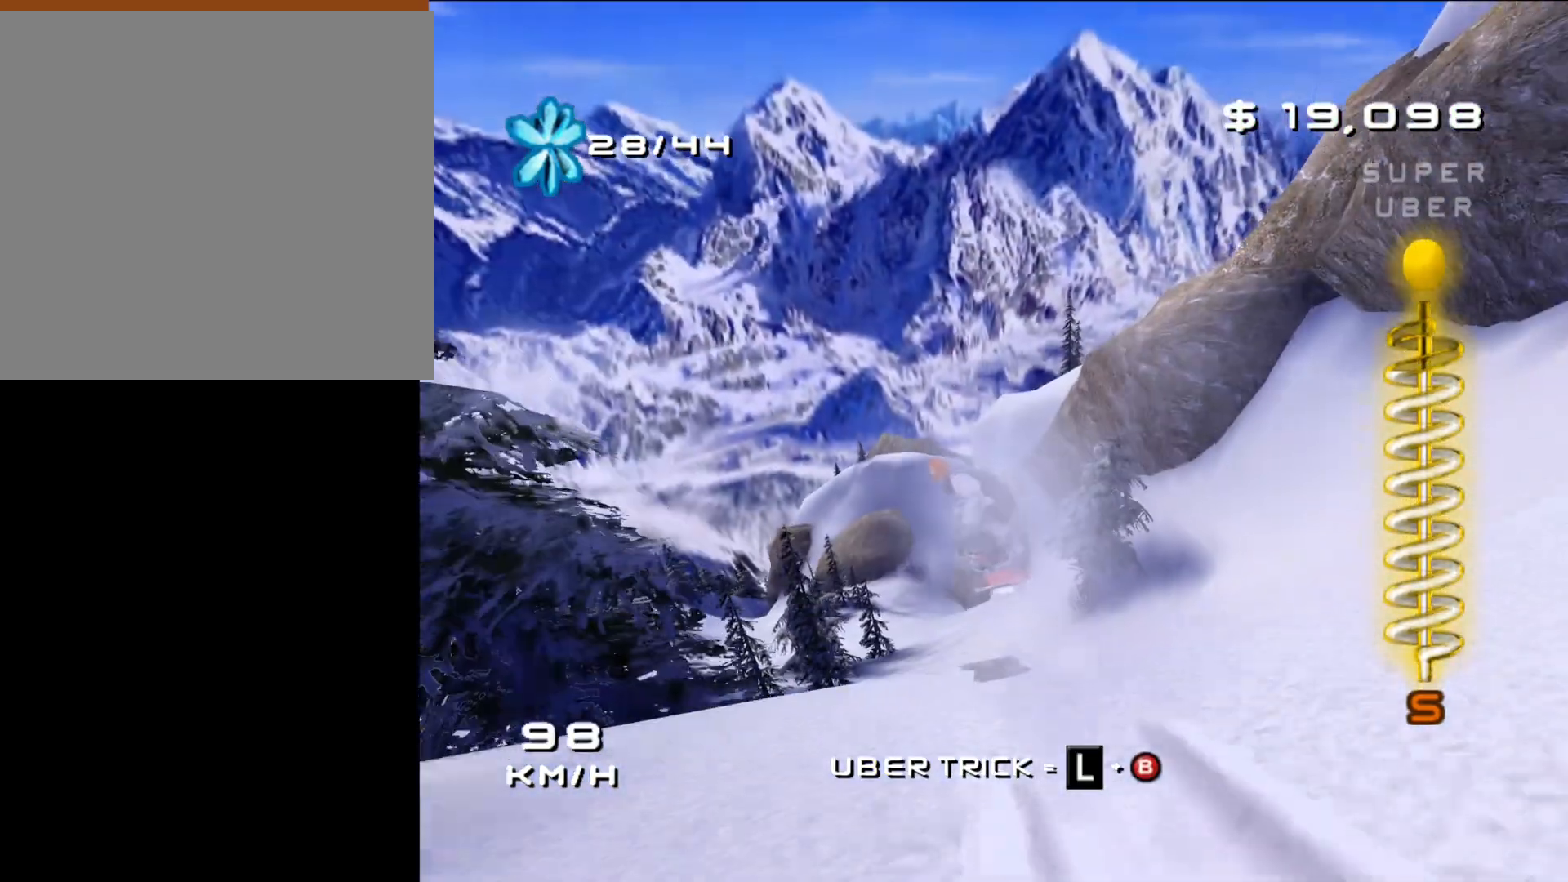
{"buttons": ["A"], "left_stick": "center", "right_stick": "center", "events": []}
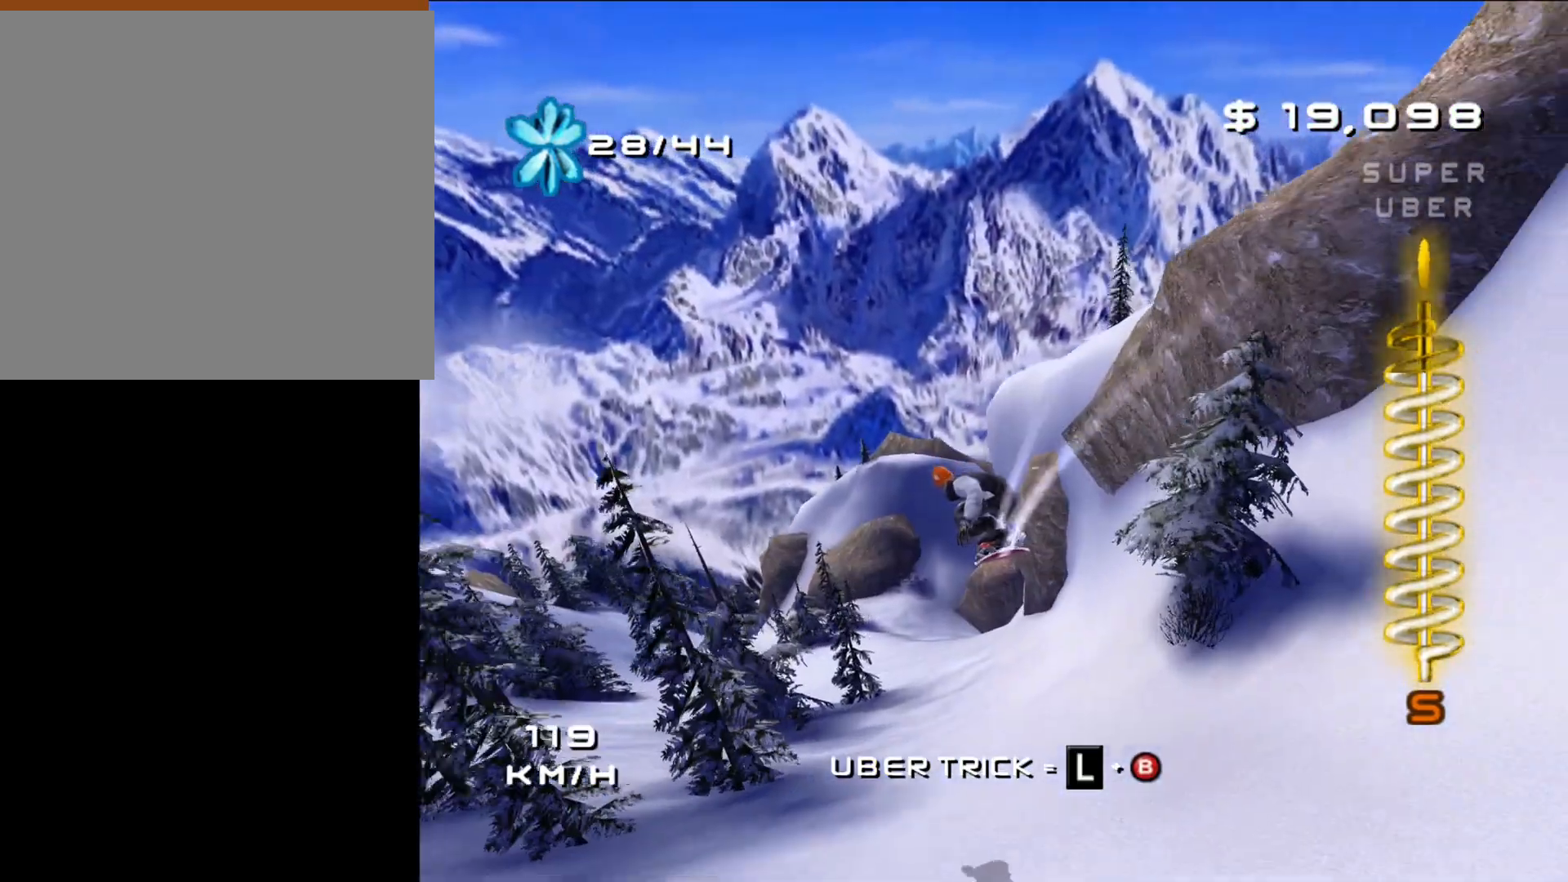
{"buttons": [], "left_stick": "center", "right_stick": "center", "events": [[17, "A", "up"]]}
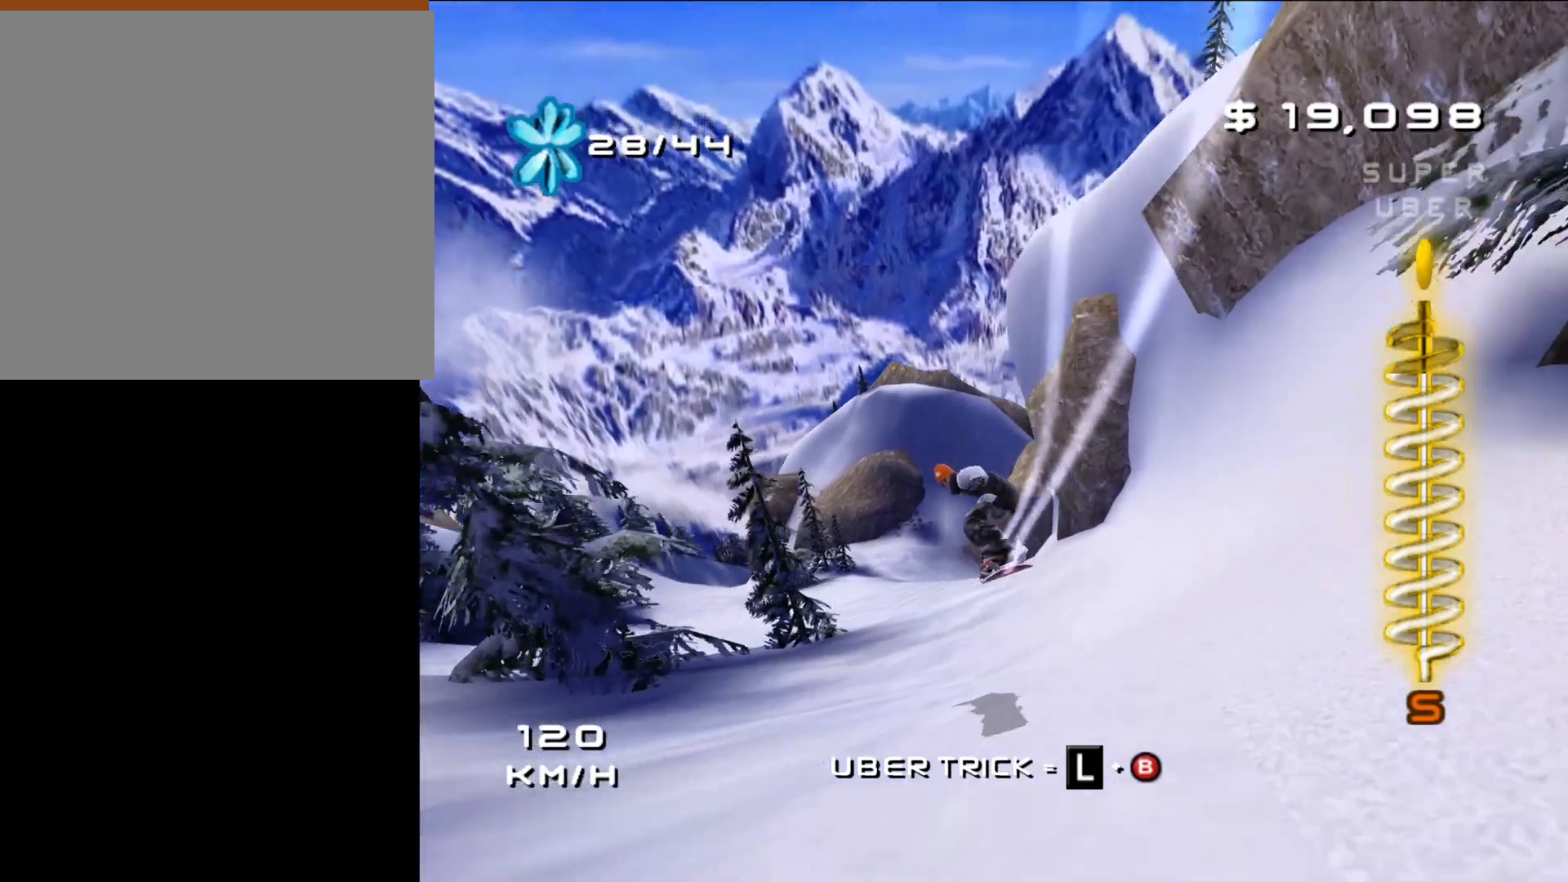
{"buttons": ["A"], "left_stick": "center", "right_stick": "center", "events": [[17, "left_stick", "right"], [283, "A", "down"], [283, "left_stick", "center"]]}
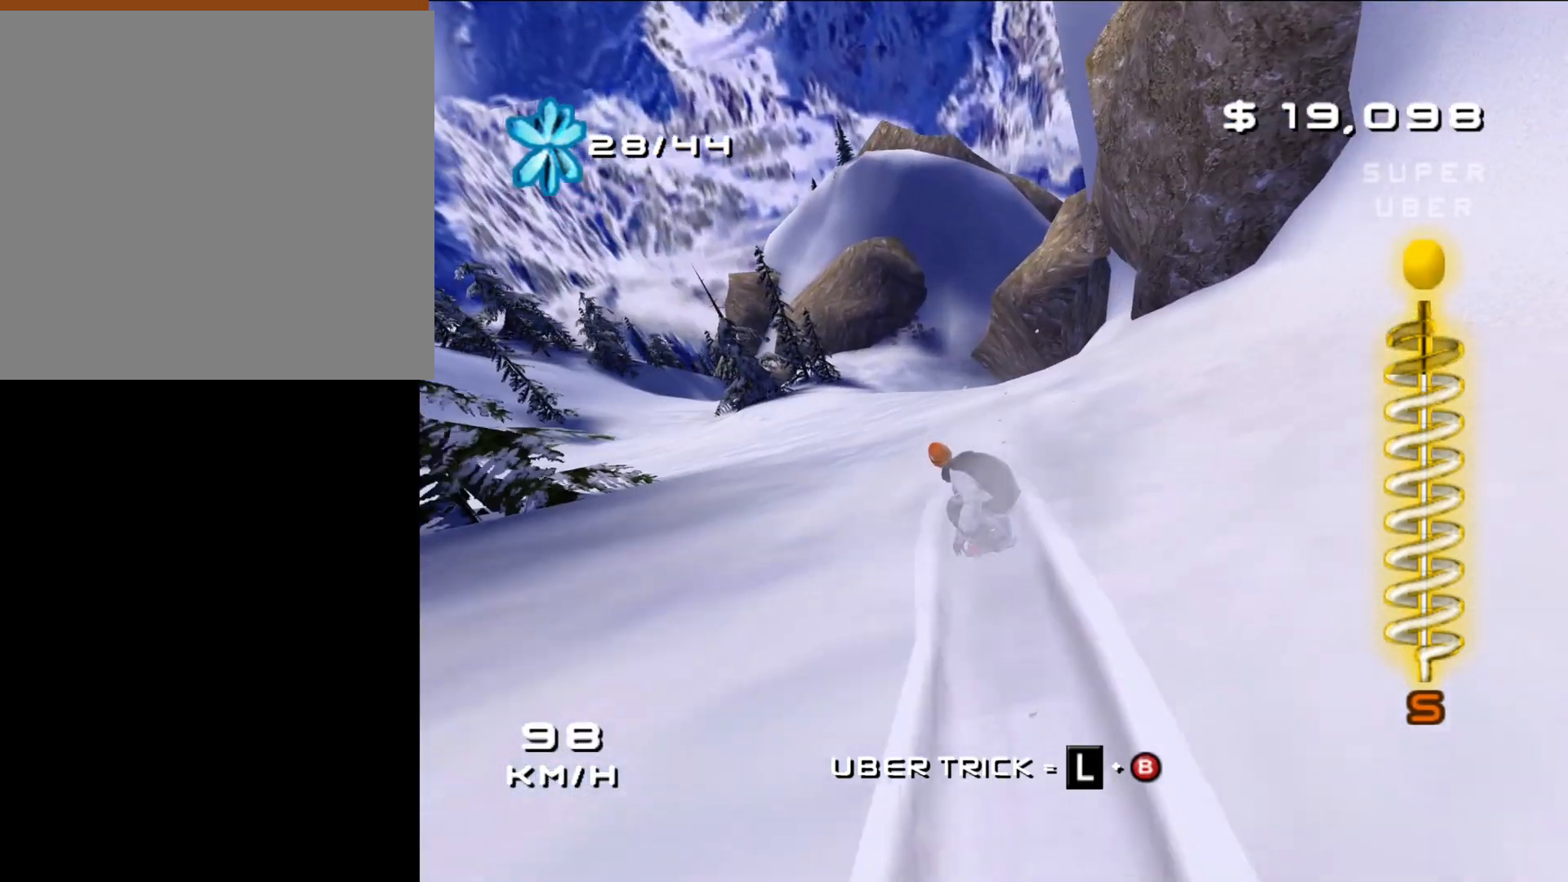
{"buttons": ["A"], "left_stick": "center", "right_stick": "center", "events": []}
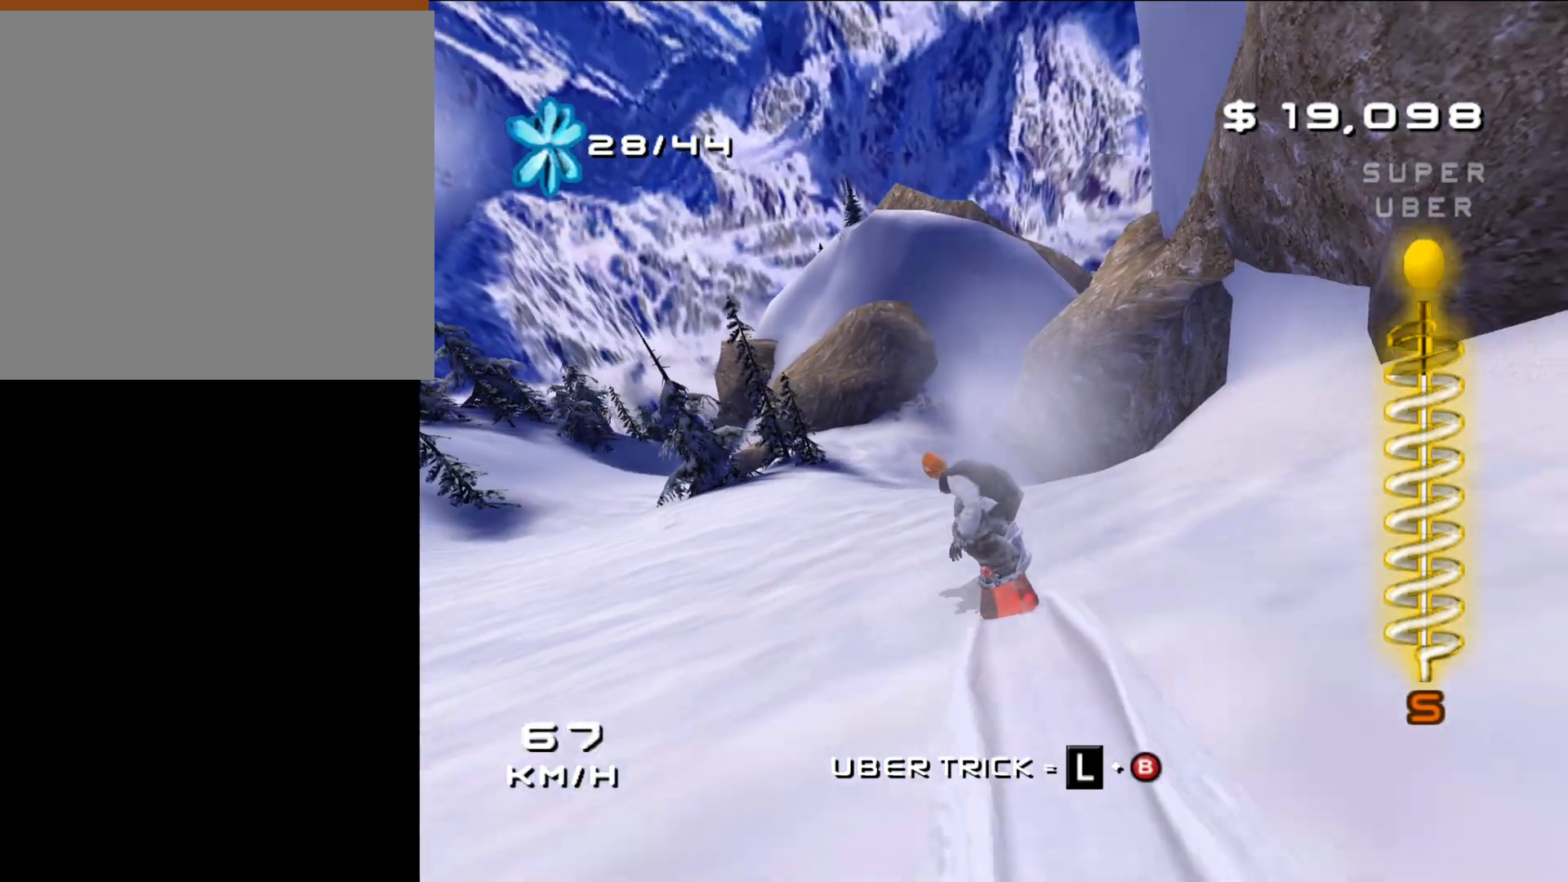
{"buttons": ["B"], "left_stick": "center", "right_stick": "center", "events": [[17, "A", "up"], [83, "B", "down"], [217, "B", "up"], [267, "B", "down"], [400, "B", "up"], [467, "B", "down"]]}
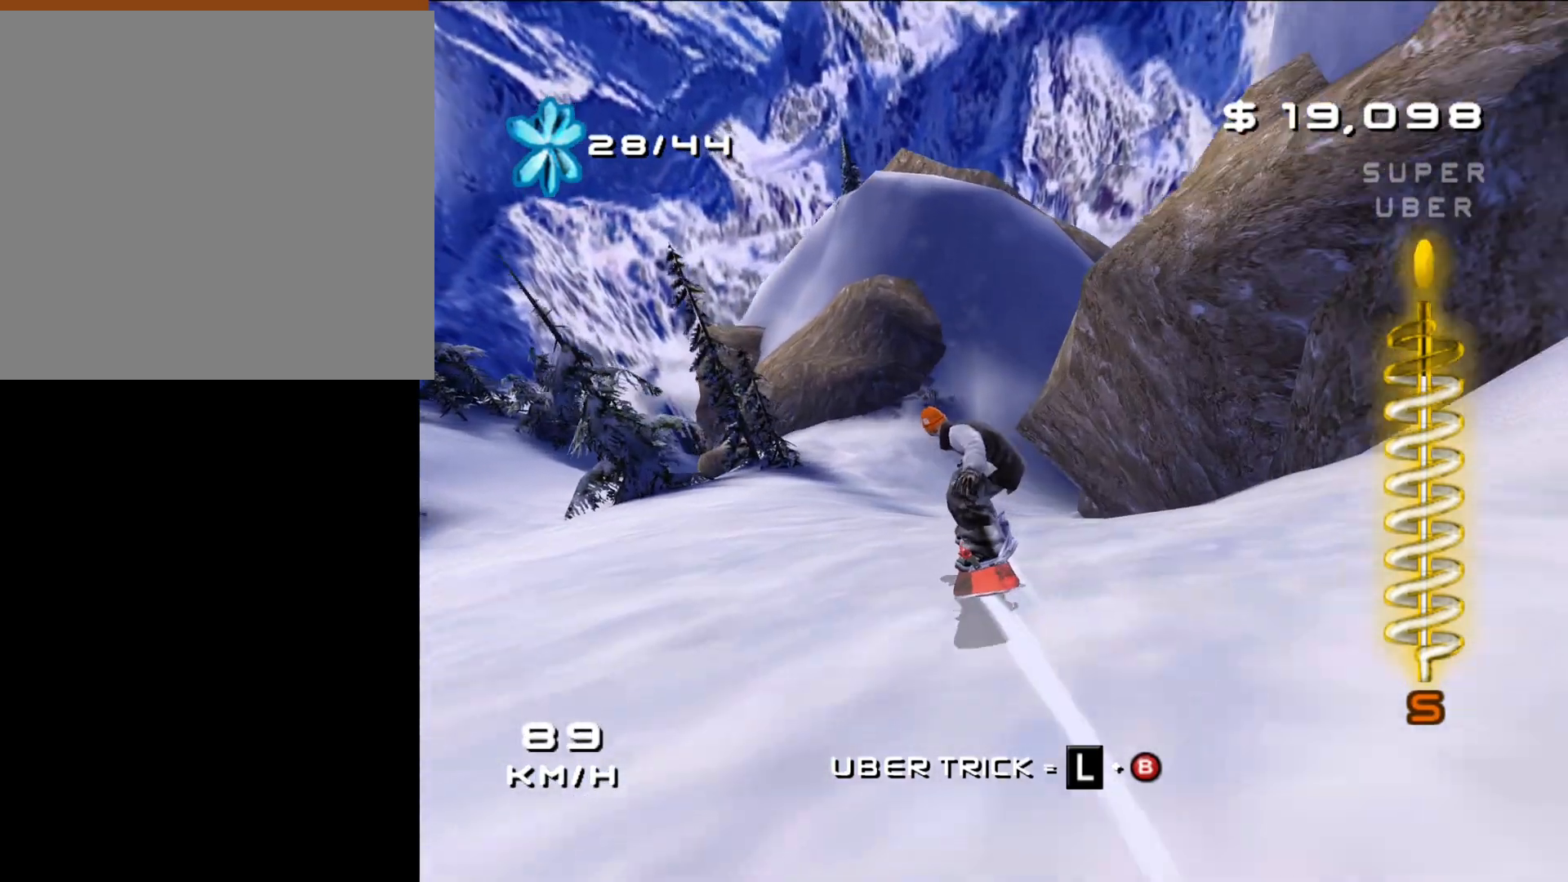
{"buttons": [], "left_stick": "right", "right_stick": "center", "events": [[83, "B", "up"], [150, "B", "down"], [267, "B", "up"], [383, "left_stick", "right"]]}
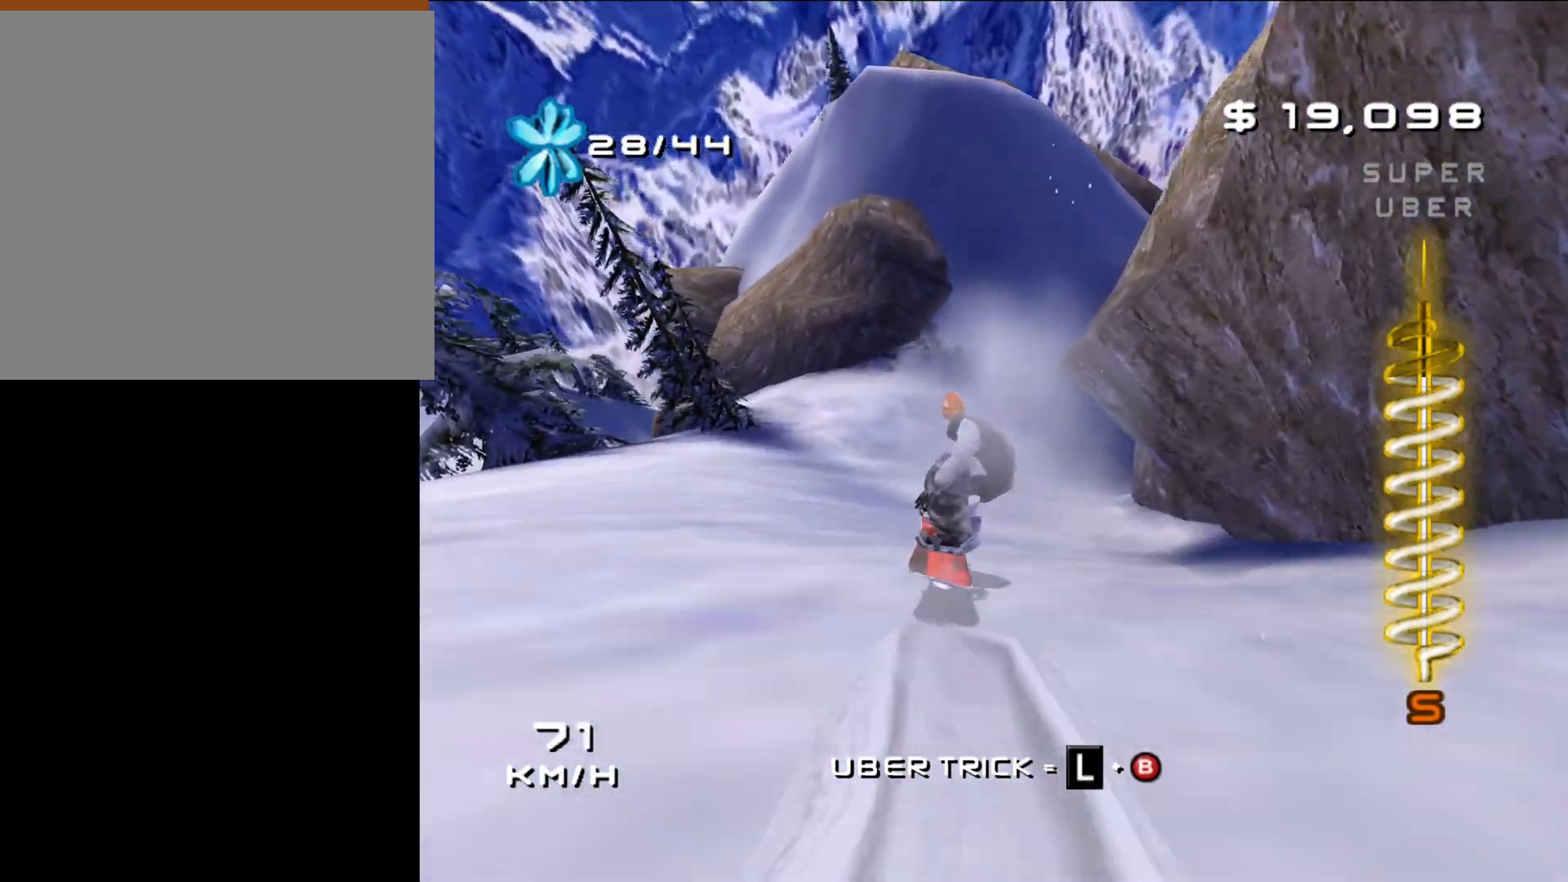
{"buttons": ["X"], "left_stick": "up", "right_stick": "center", "events": [[17, "left_stick", "up-right"], [200, "left_stick", "up"], [383, "X", "down"]]}
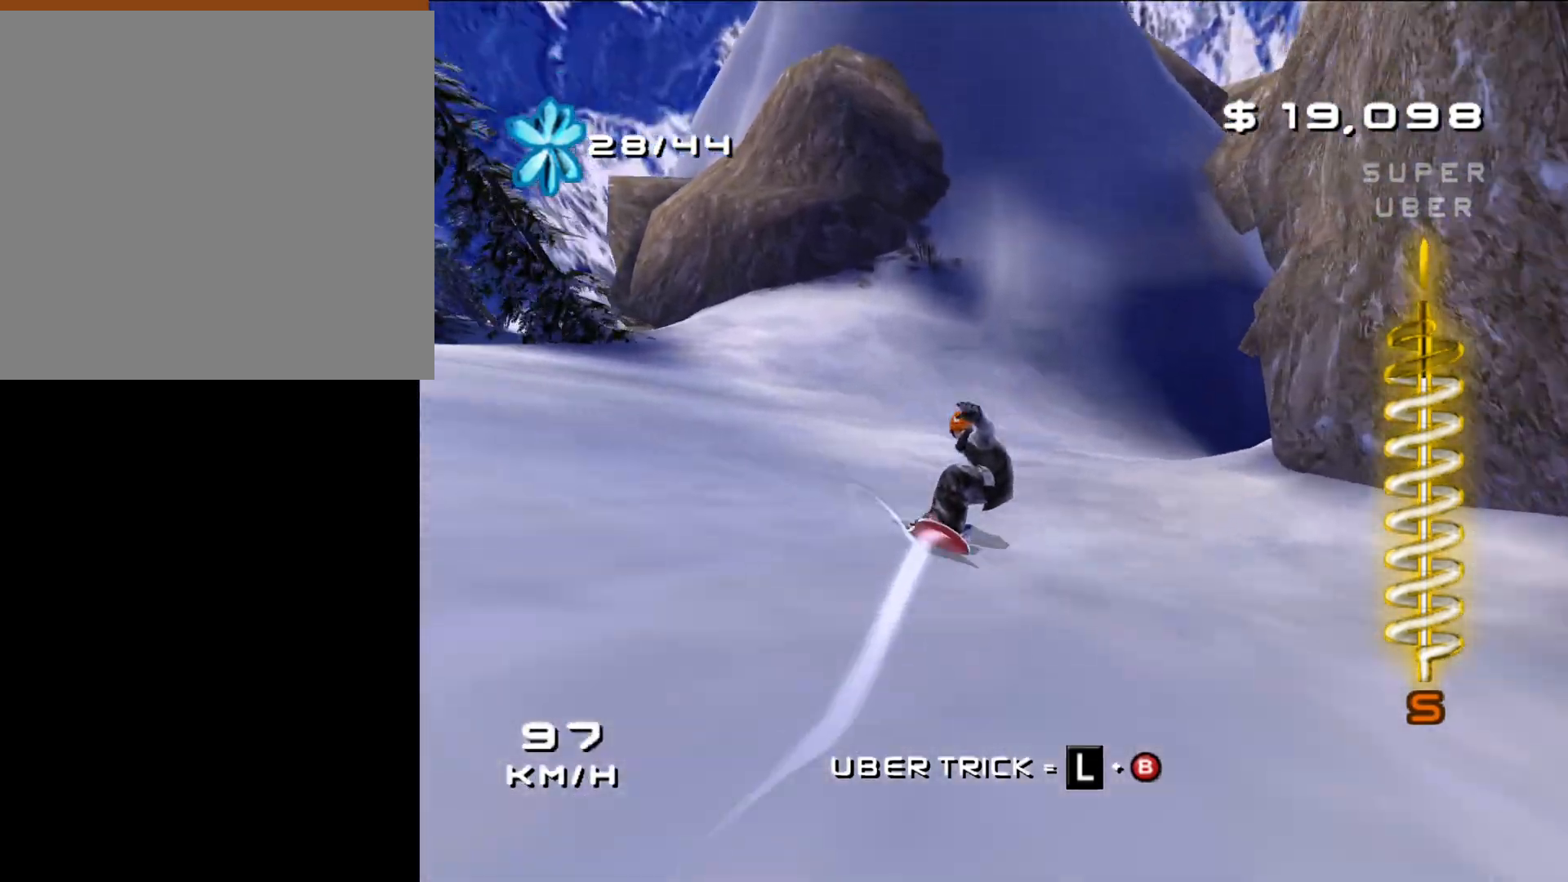
{"buttons": ["X"], "left_stick": "up-right", "right_stick": "center", "events": [[17, "left_stick", "up-right"]]}
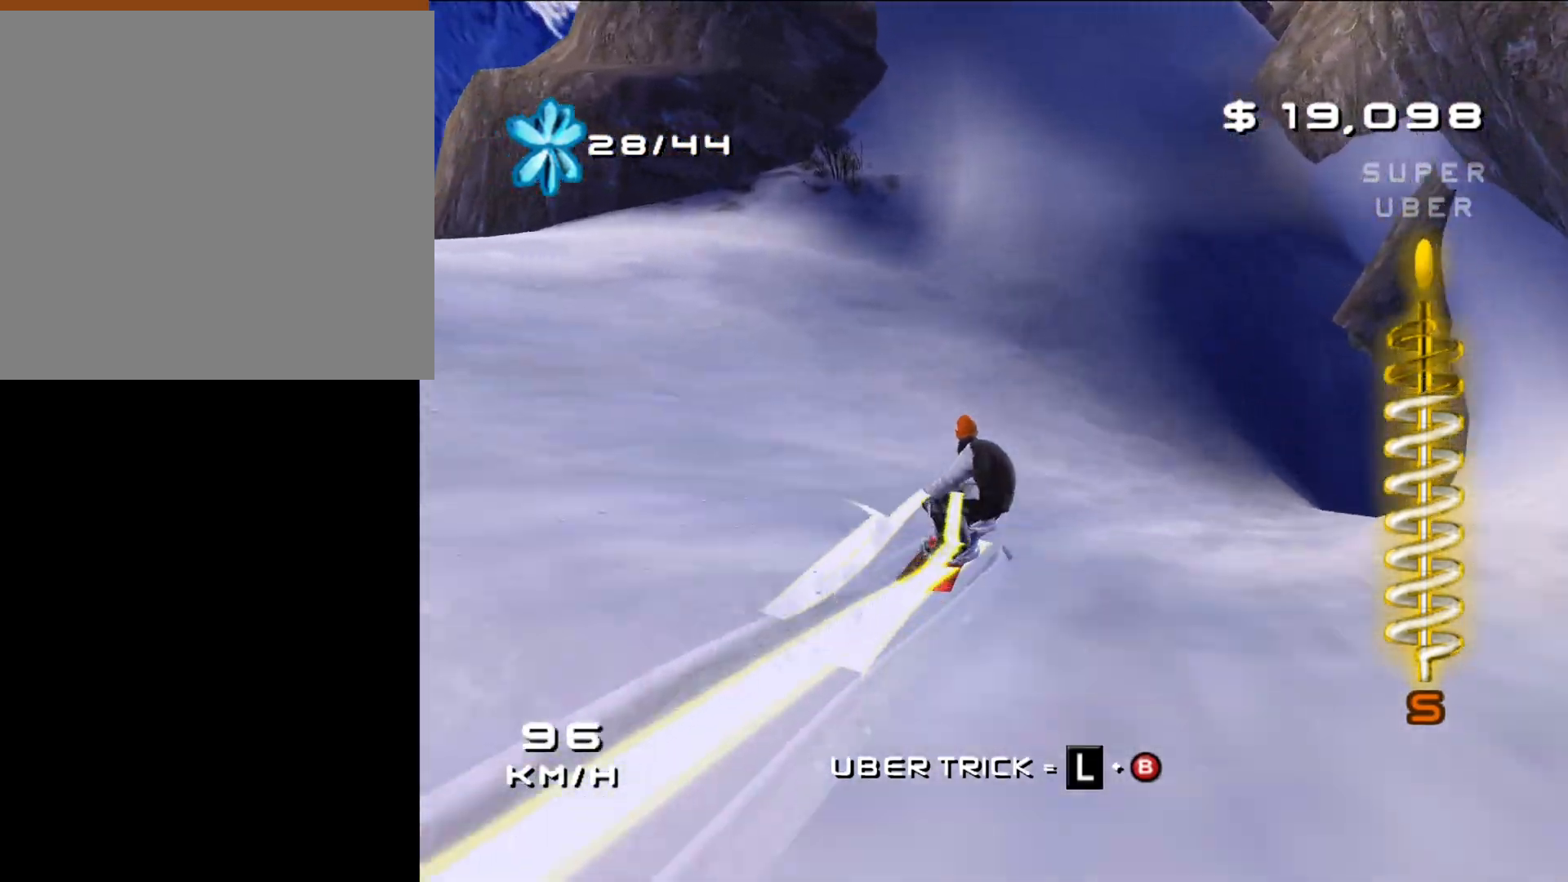
{"buttons": [], "left_stick": "right", "right_stick": "center", "events": [[317, "X", "up"], [383, "left_stick", "right"]]}
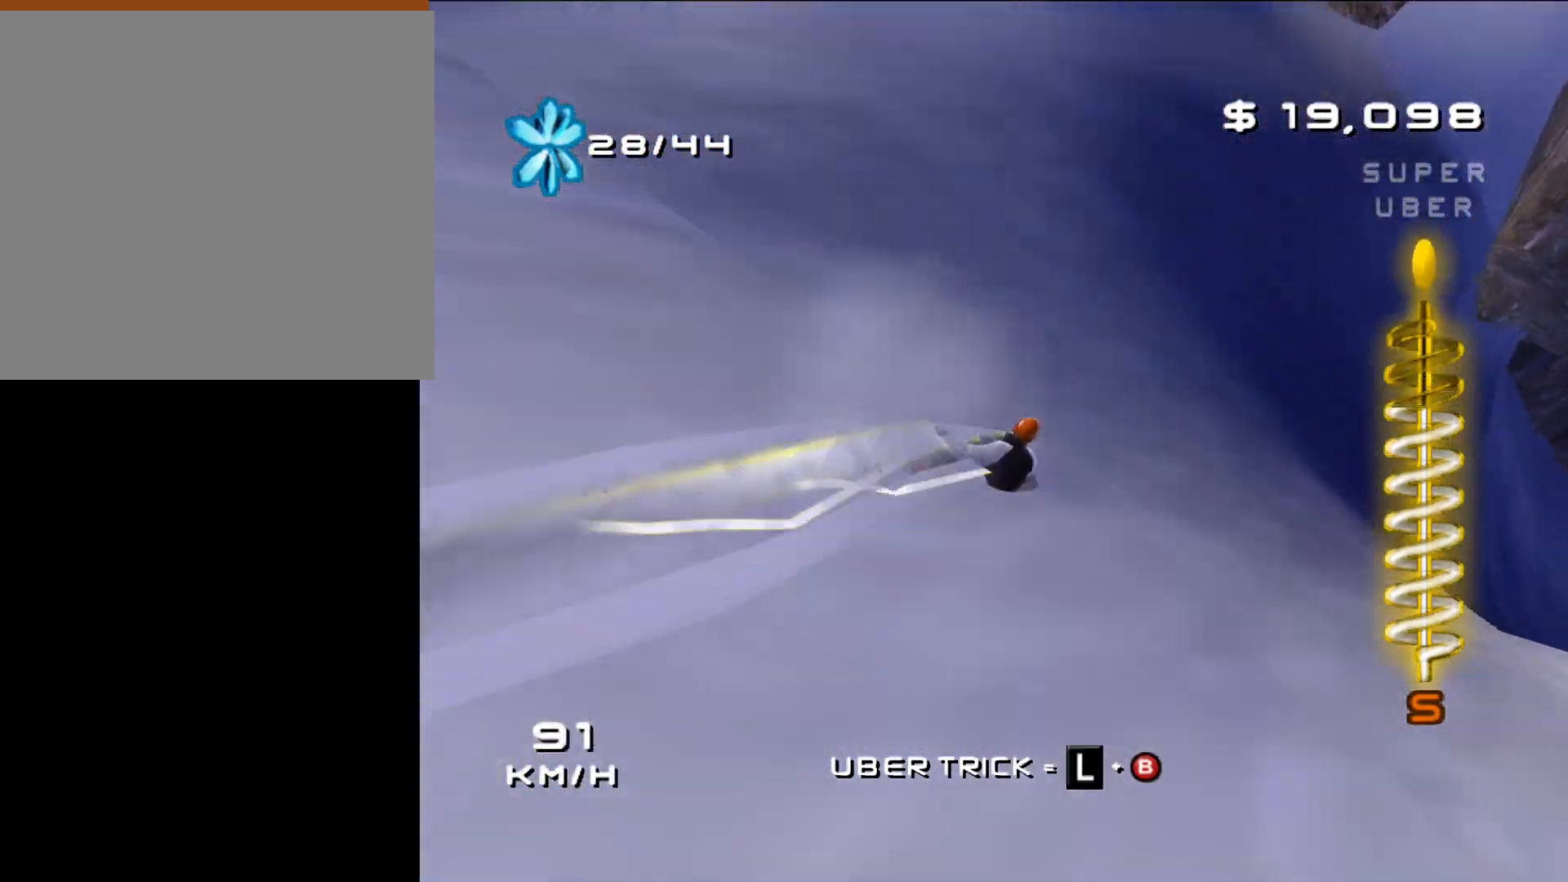
{"buttons": ["X"], "left_stick": "up-right", "right_stick": "center", "events": [[250, "left_stick", "up-right"], [500, "X", "down"]]}
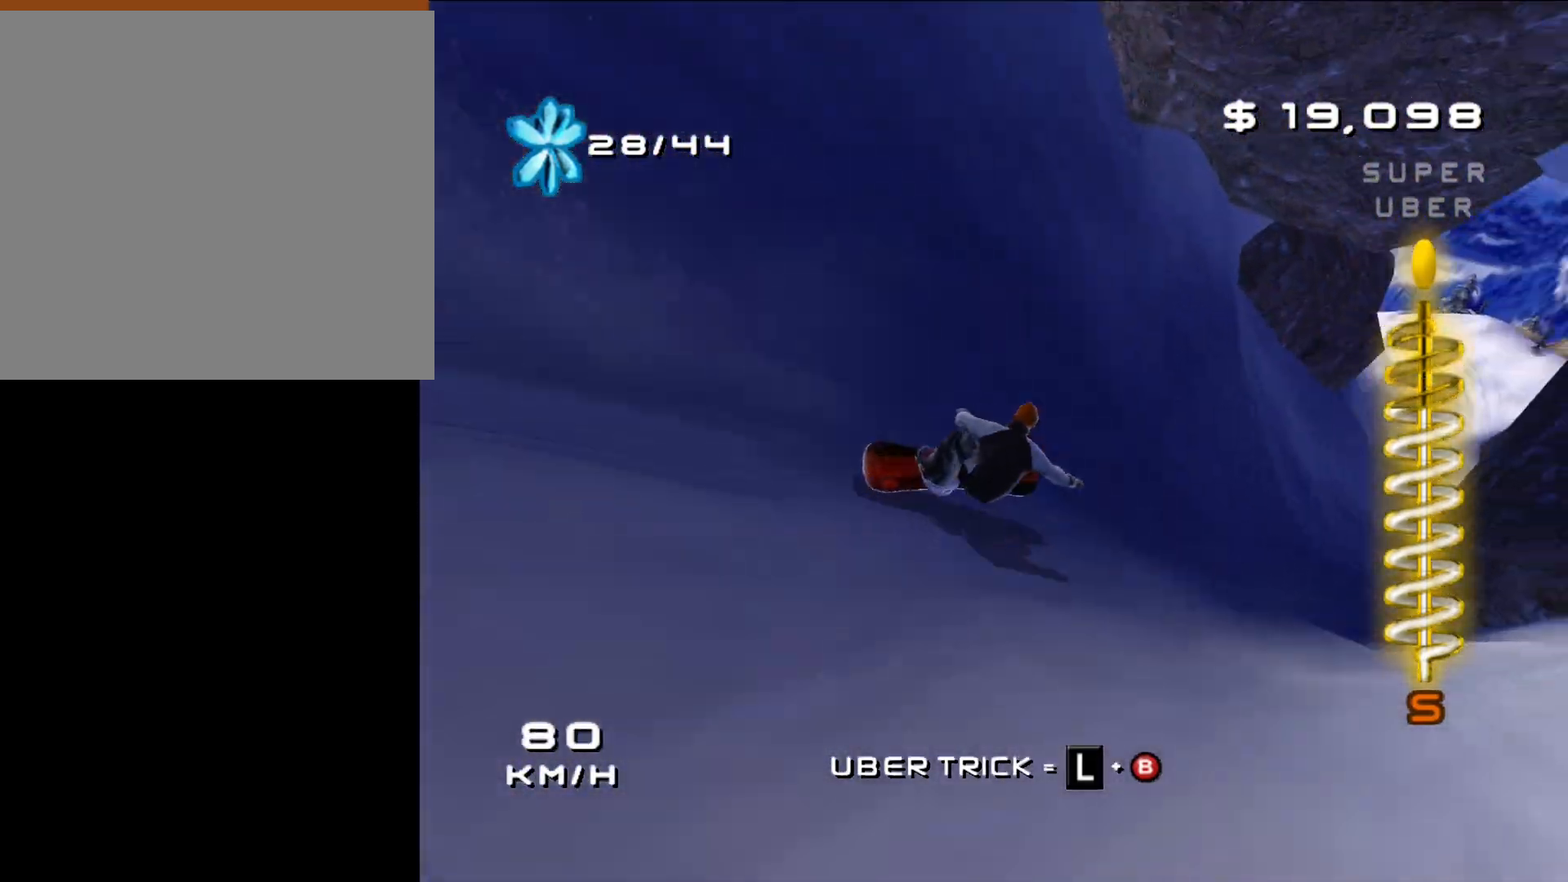
{"buttons": ["A", "X"], "left_stick": "up-left", "right_stick": "center", "events": [[50, "left_stick", "center"], [117, "A", "down"], [350, "left_stick", "up-left"]]}
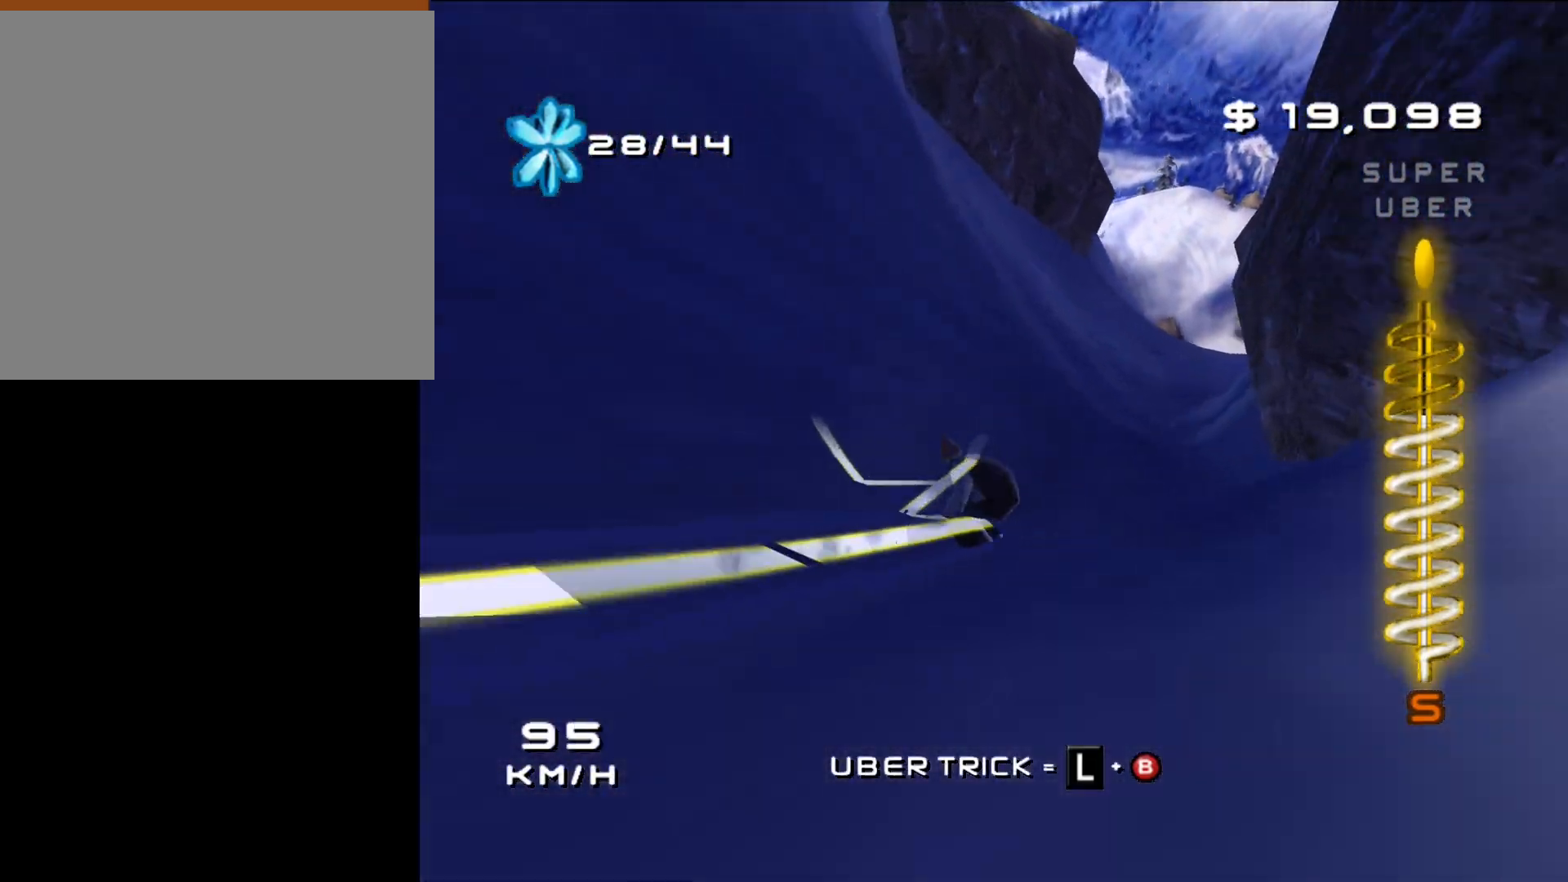
{"buttons": ["A", "X"], "left_stick": "center", "right_stick": "center", "events": [[50, "left_stick", "center"]]}
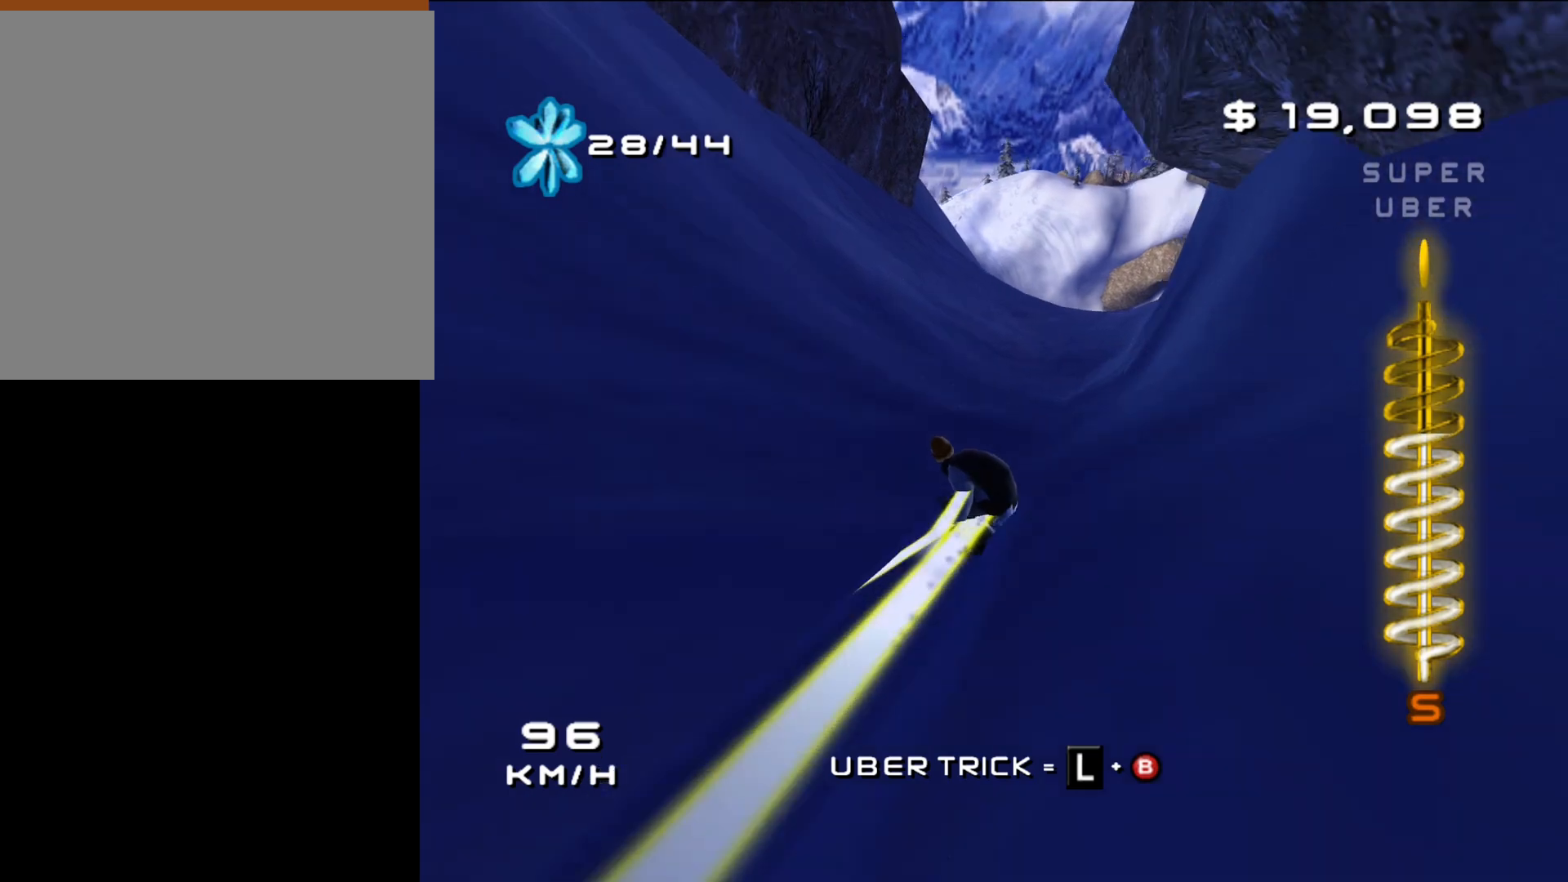
{"buttons": ["A", "X"], "left_stick": "left", "right_stick": "center", "events": [[367, "left_stick", "left"]]}
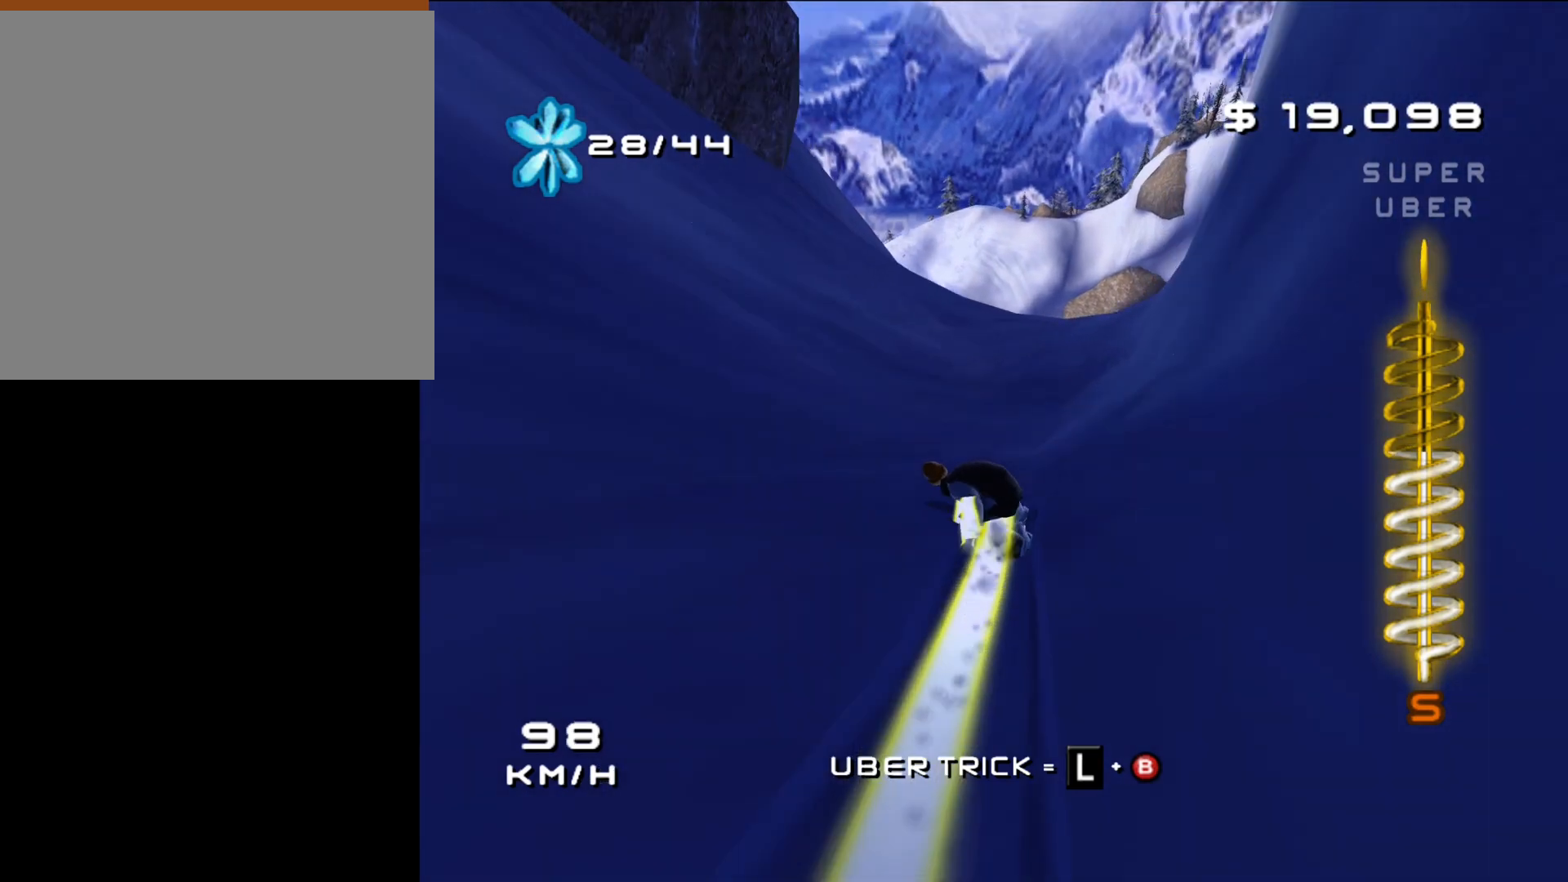
{"buttons": ["A", "X"], "left_stick": "center", "right_stick": "center", "events": [[67, "left_stick", "center"]]}
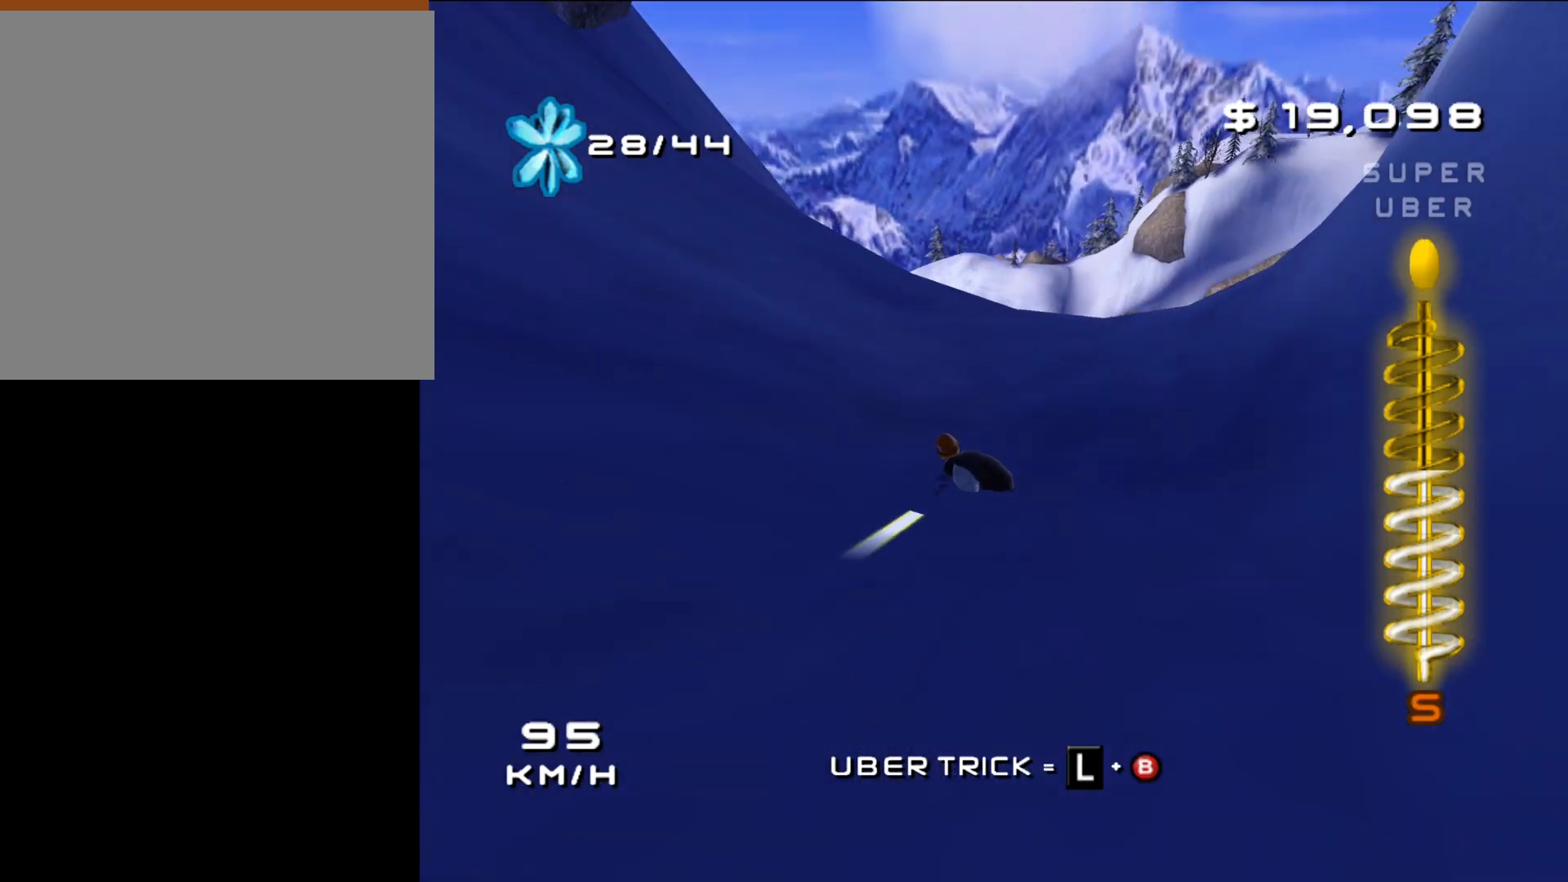
{"buttons": ["X", "L1"], "left_stick": "center", "right_stick": "center", "events": [[417, "A", "up"], [417, "L1", "down"]]}
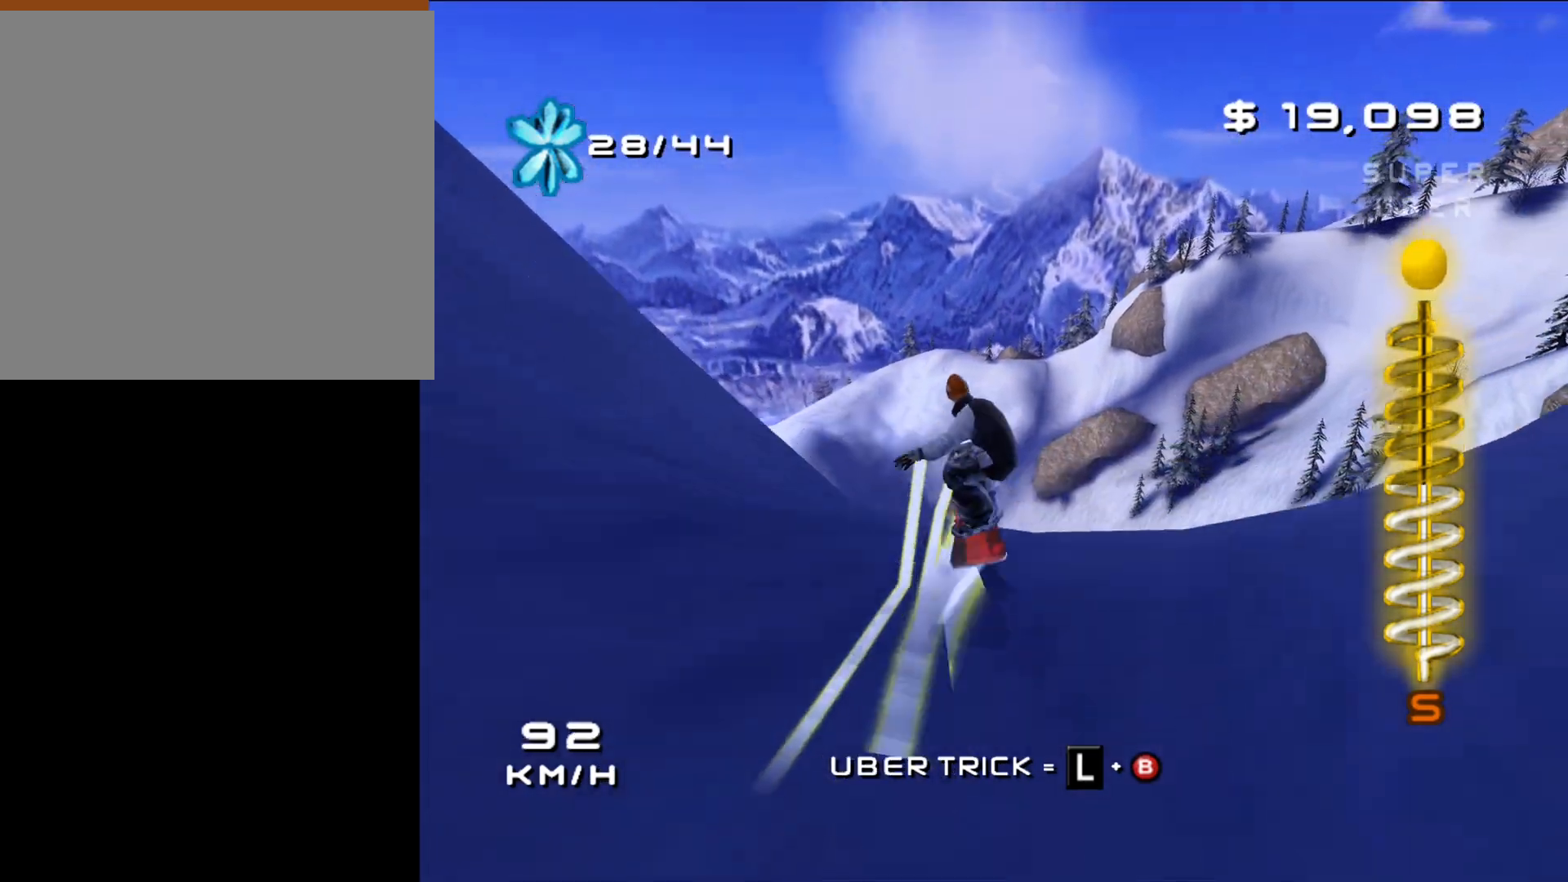
{"buttons": ["X", "L1"], "left_stick": "center", "right_stick": "center", "events": []}
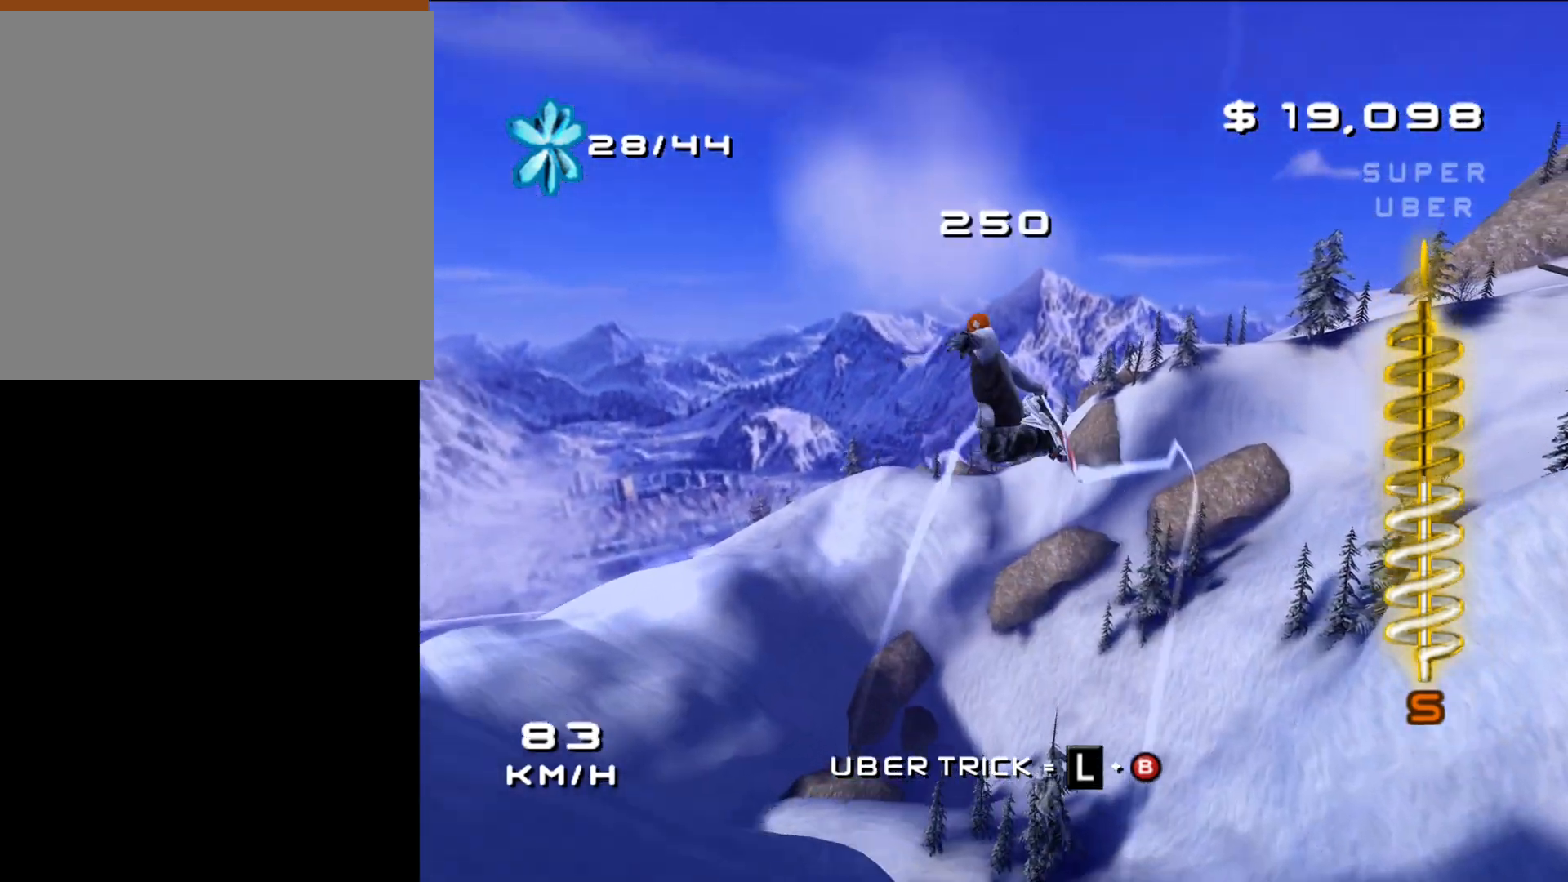
{"buttons": ["X", "L2"], "left_stick": "center", "right_stick": "center", "events": [[167, "L1", "up"], [417, "L2", "down"]]}
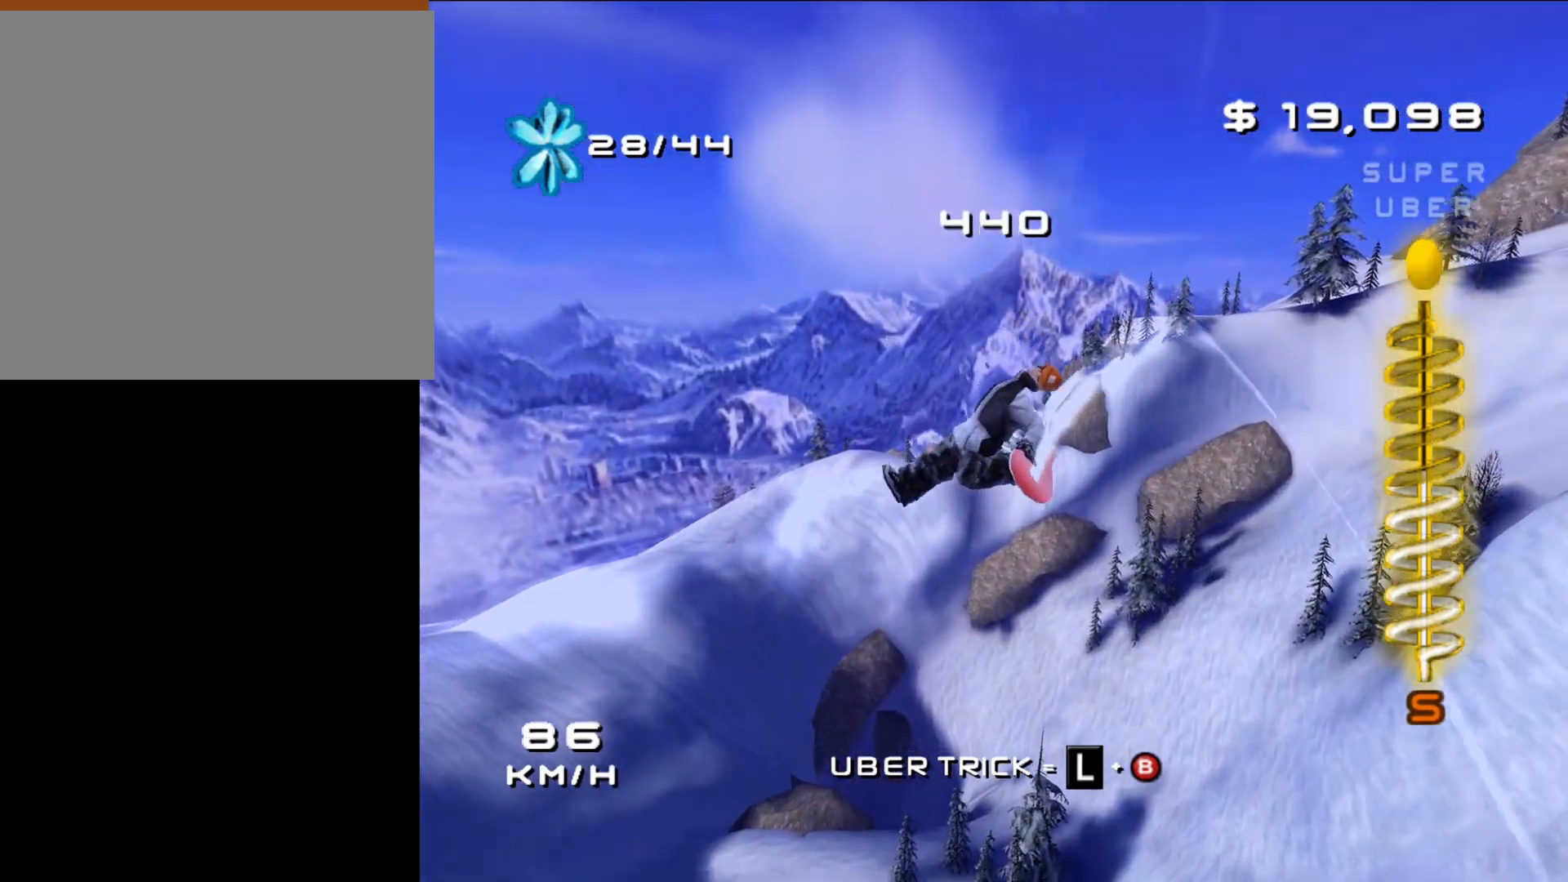
{"buttons": ["X", "L2"], "left_stick": "center", "right_stick": "center", "events": []}
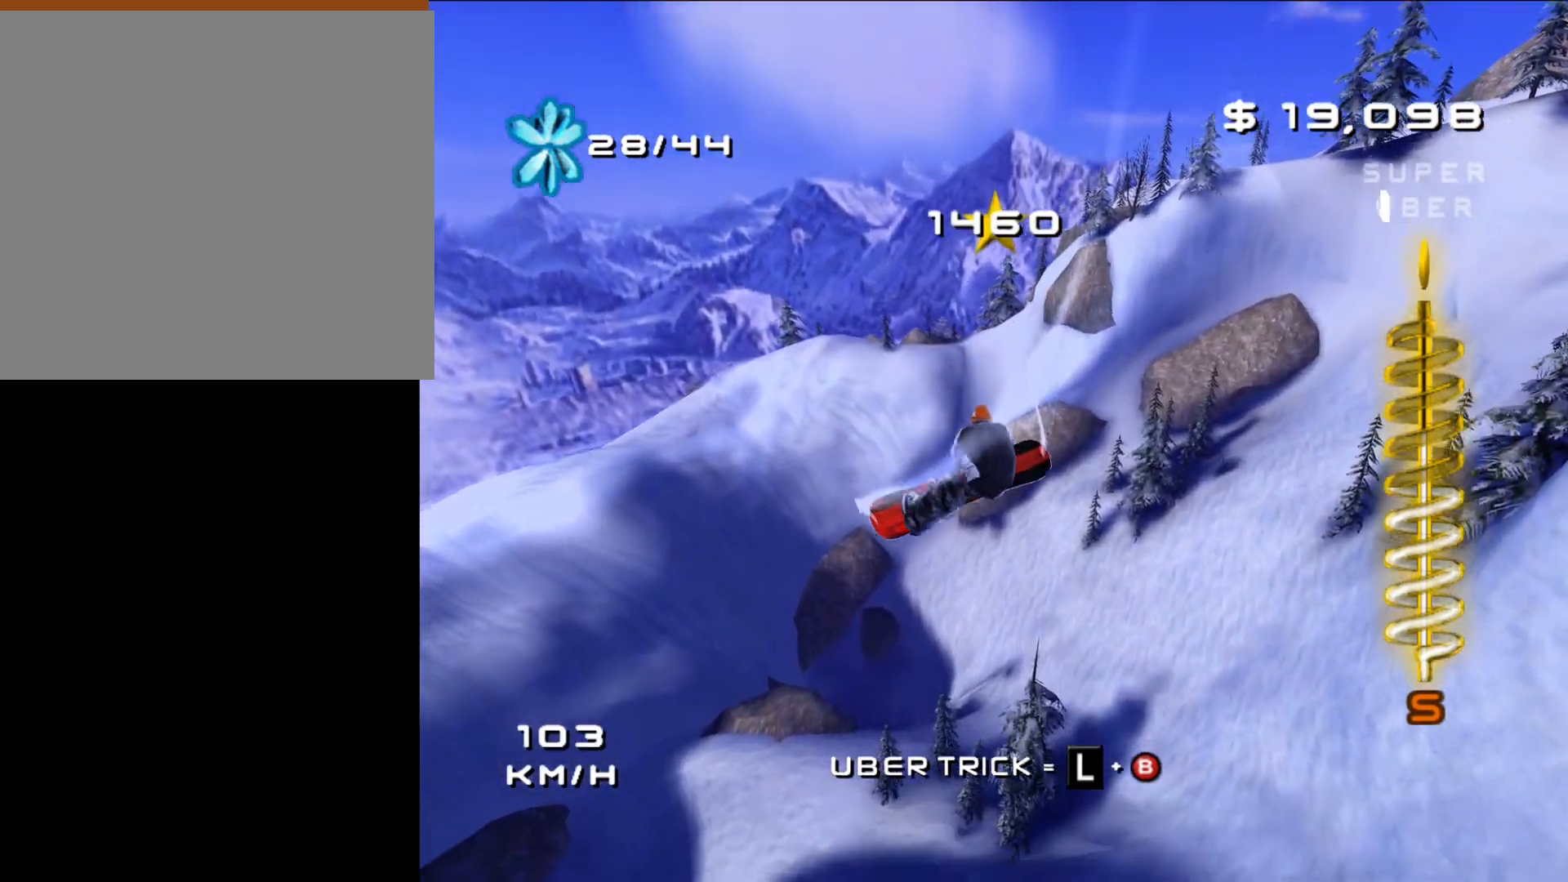
{"buttons": [], "left_stick": "center", "right_stick": "center", "events": [[400, "L2", "up"], [400, "X", "up"]]}
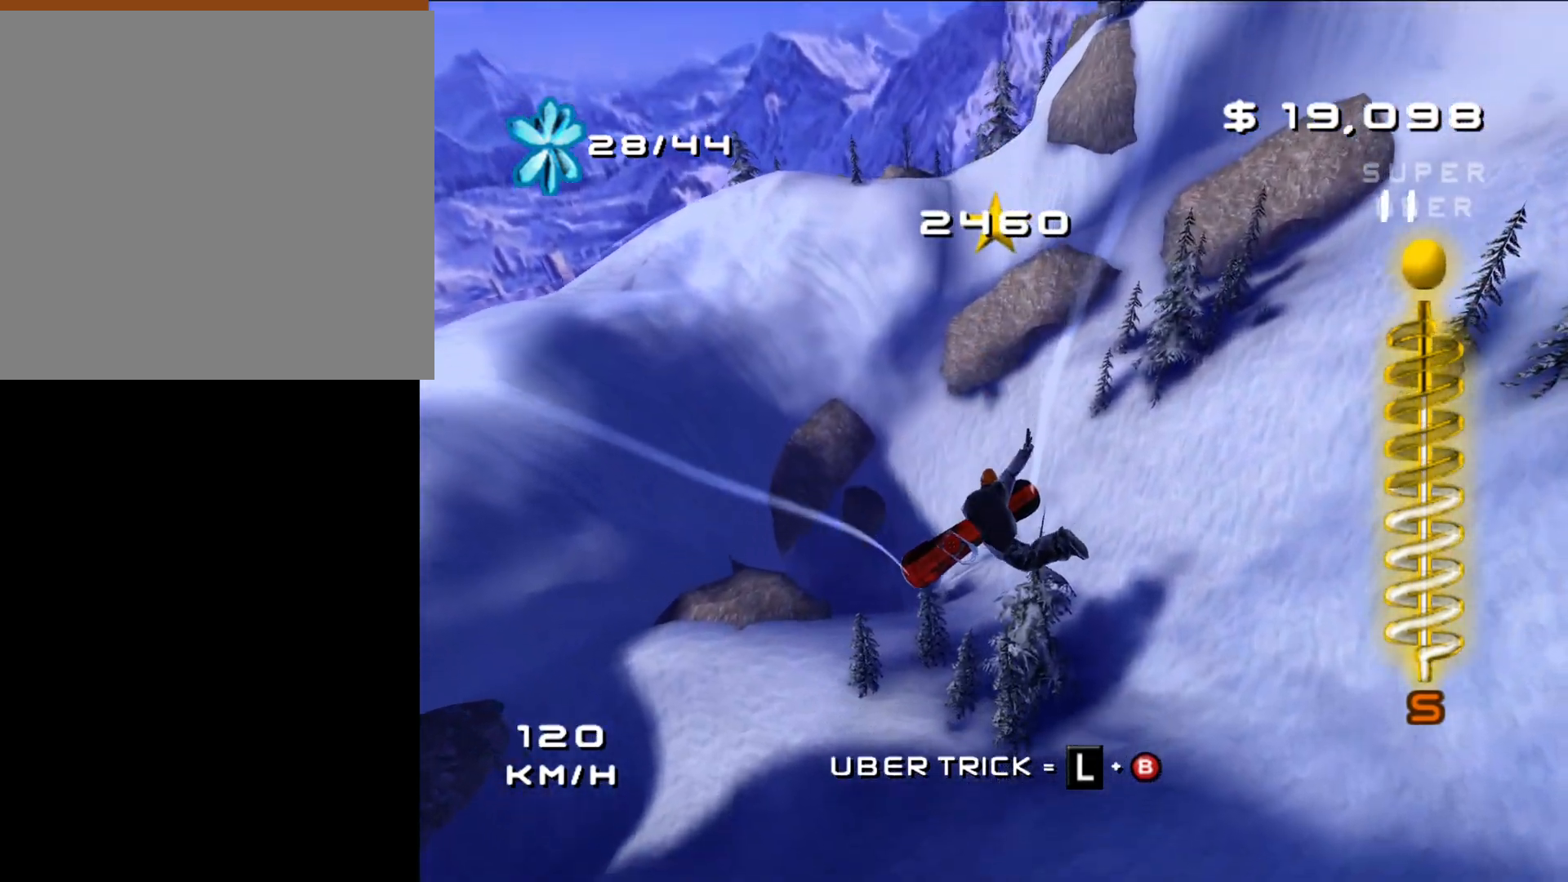
{"buttons": [], "left_stick": "center", "right_stick": "center", "events": []}
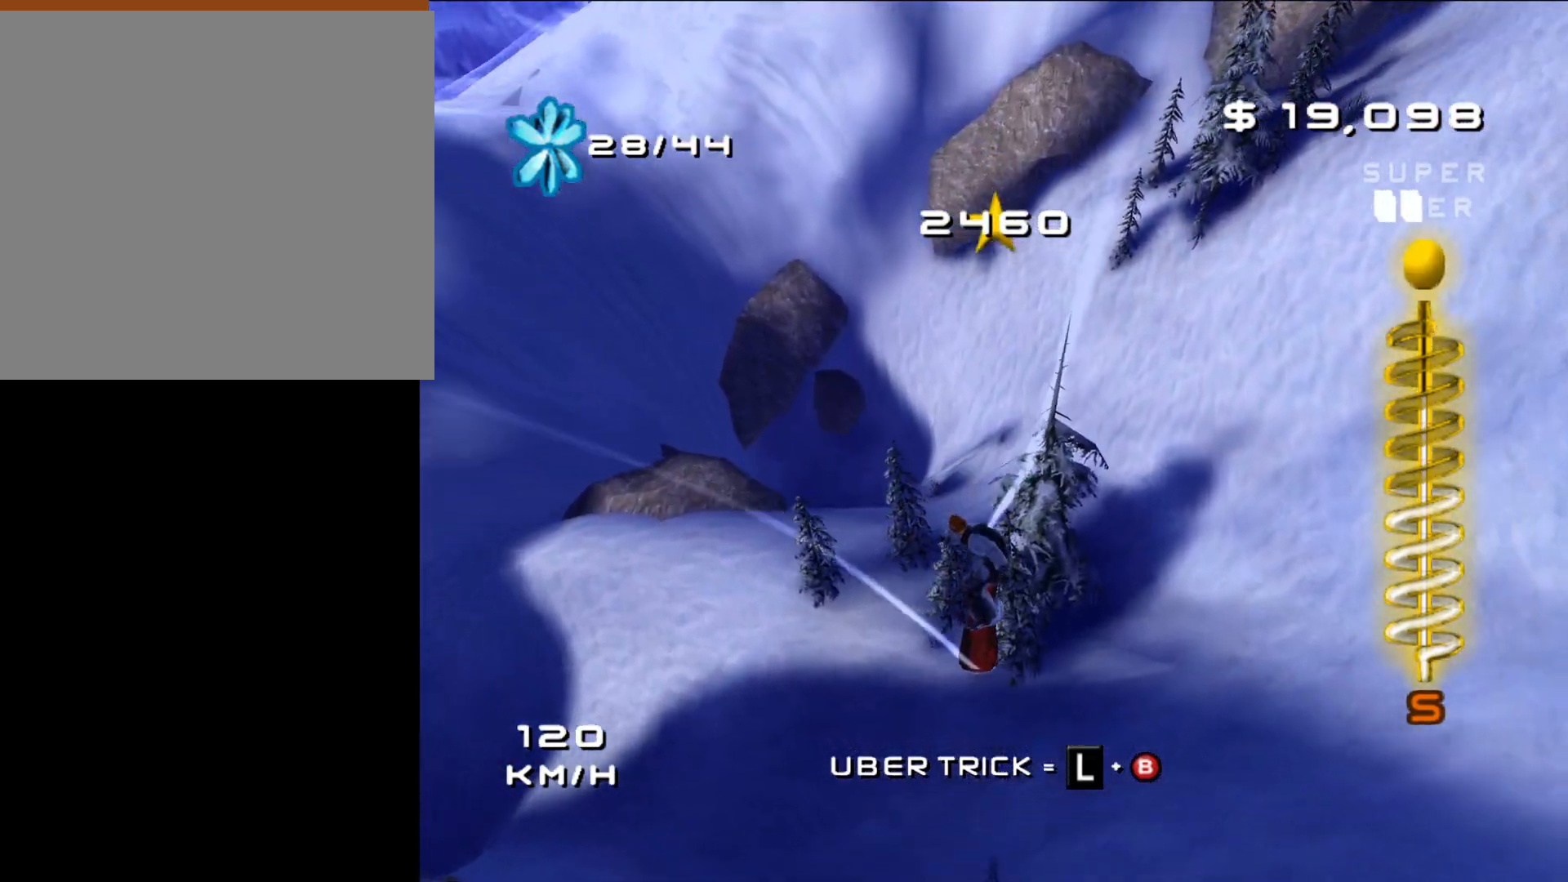
{"buttons": [], "left_stick": "left", "right_stick": "center", "events": [[83, "left_stick", "left"]]}
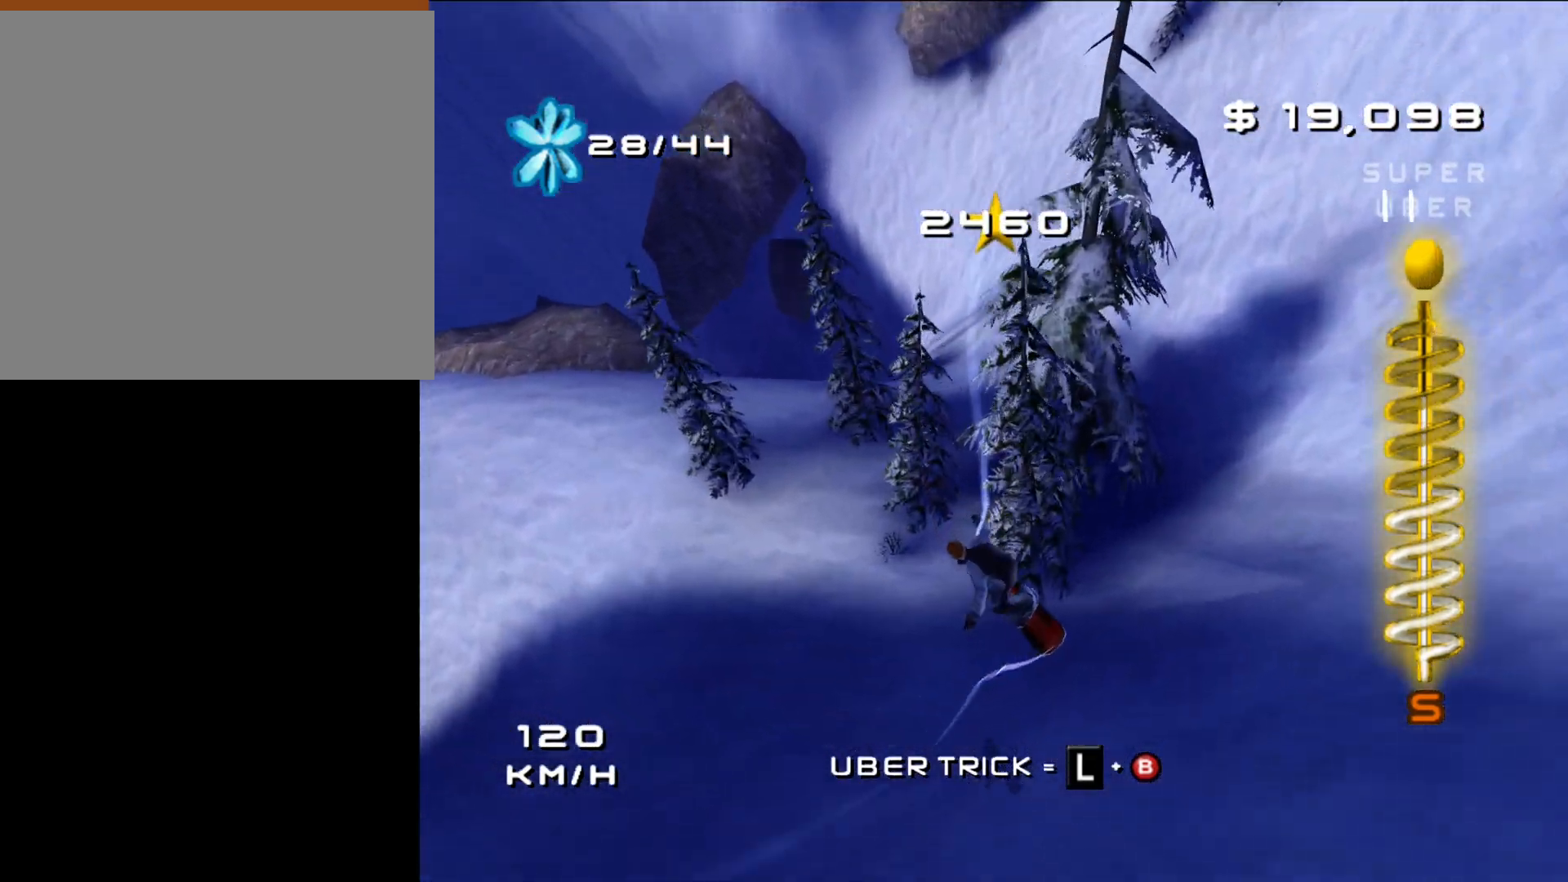
{"buttons": [], "left_stick": "left", "right_stick": "center", "events": []}
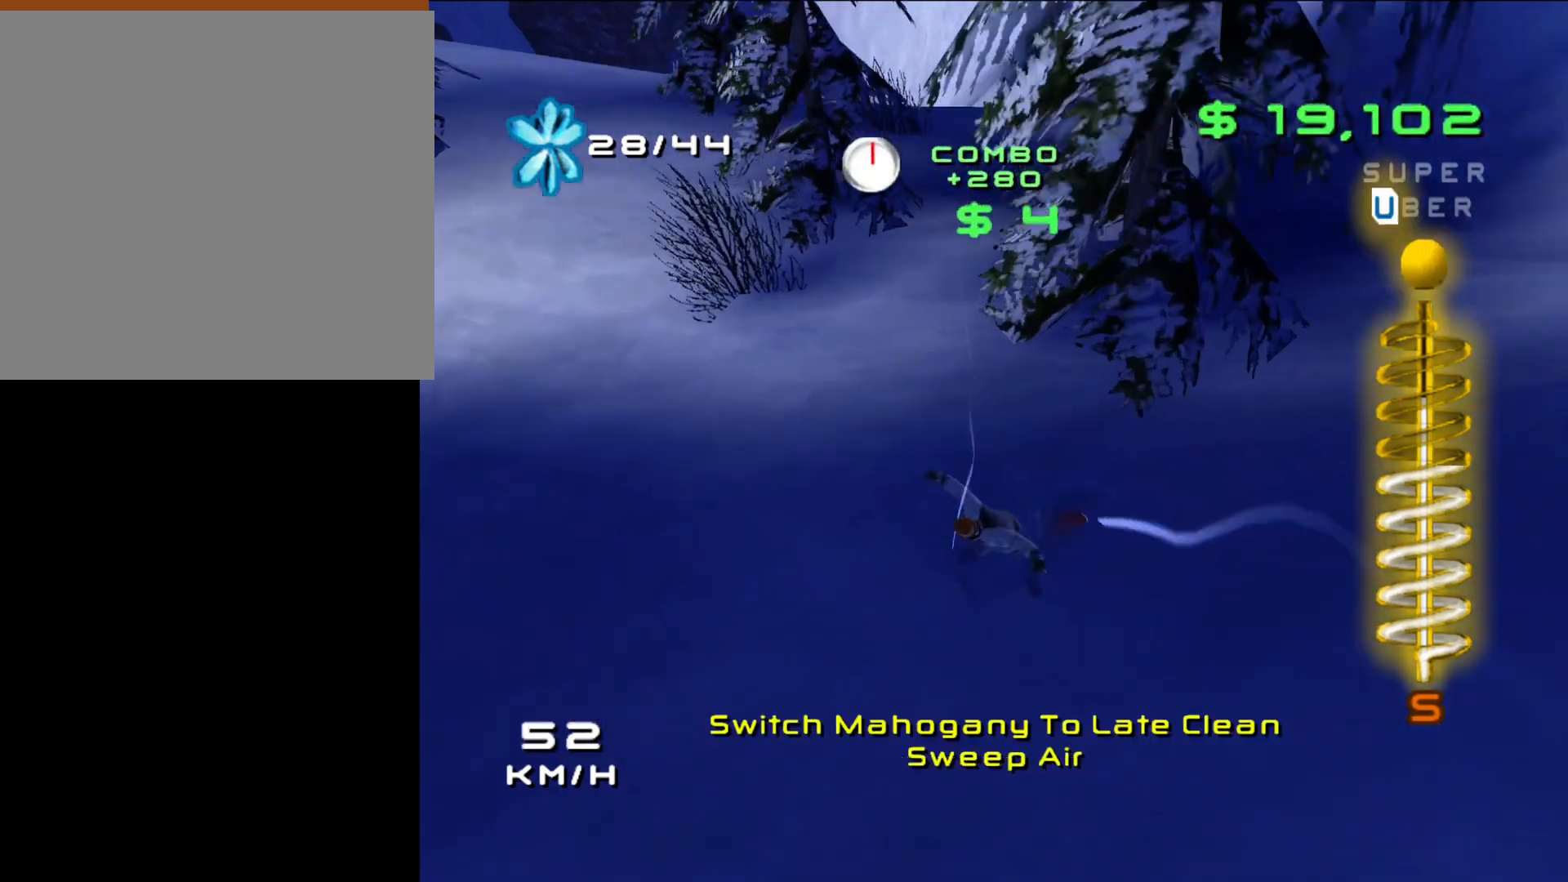
{"buttons": [], "left_stick": "up-left", "right_stick": "center", "events": [[383, "left_stick", "up-left"]]}